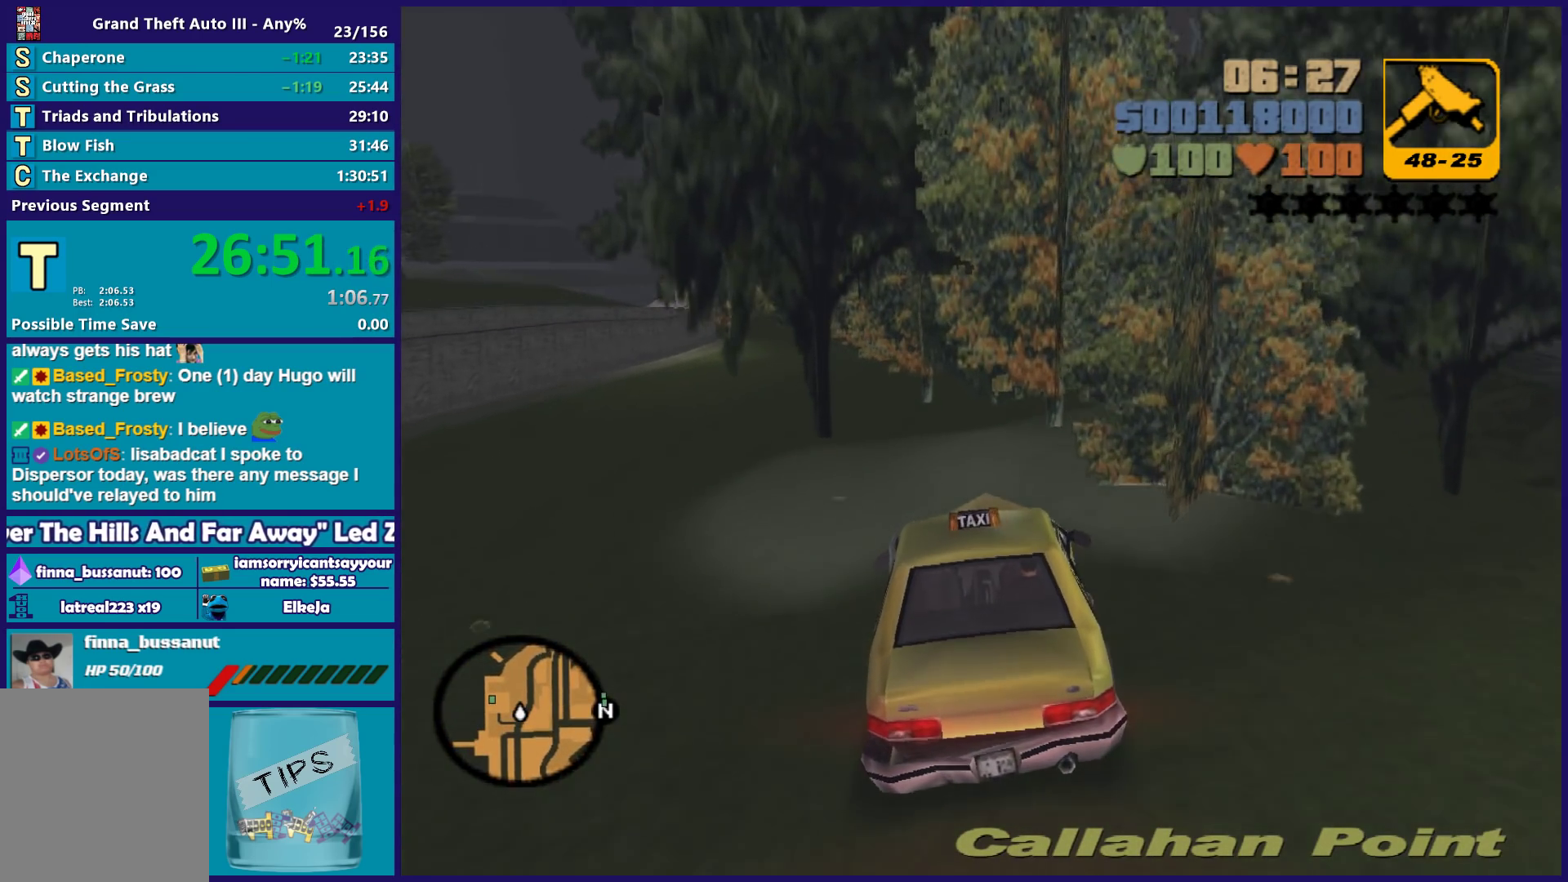
Gameplay with a controller (Xbox layout); each line is a JSON object with the inputs held at the frame after it. "button_events" lists button changes between this image and that frame as [ms after this image, input, new state], when the widget could be followed in between (sticks are given only as held states). Not read: START.
{"buttons": ["R2"], "left_stick": "center", "right_stick": "center", "button_events": []}
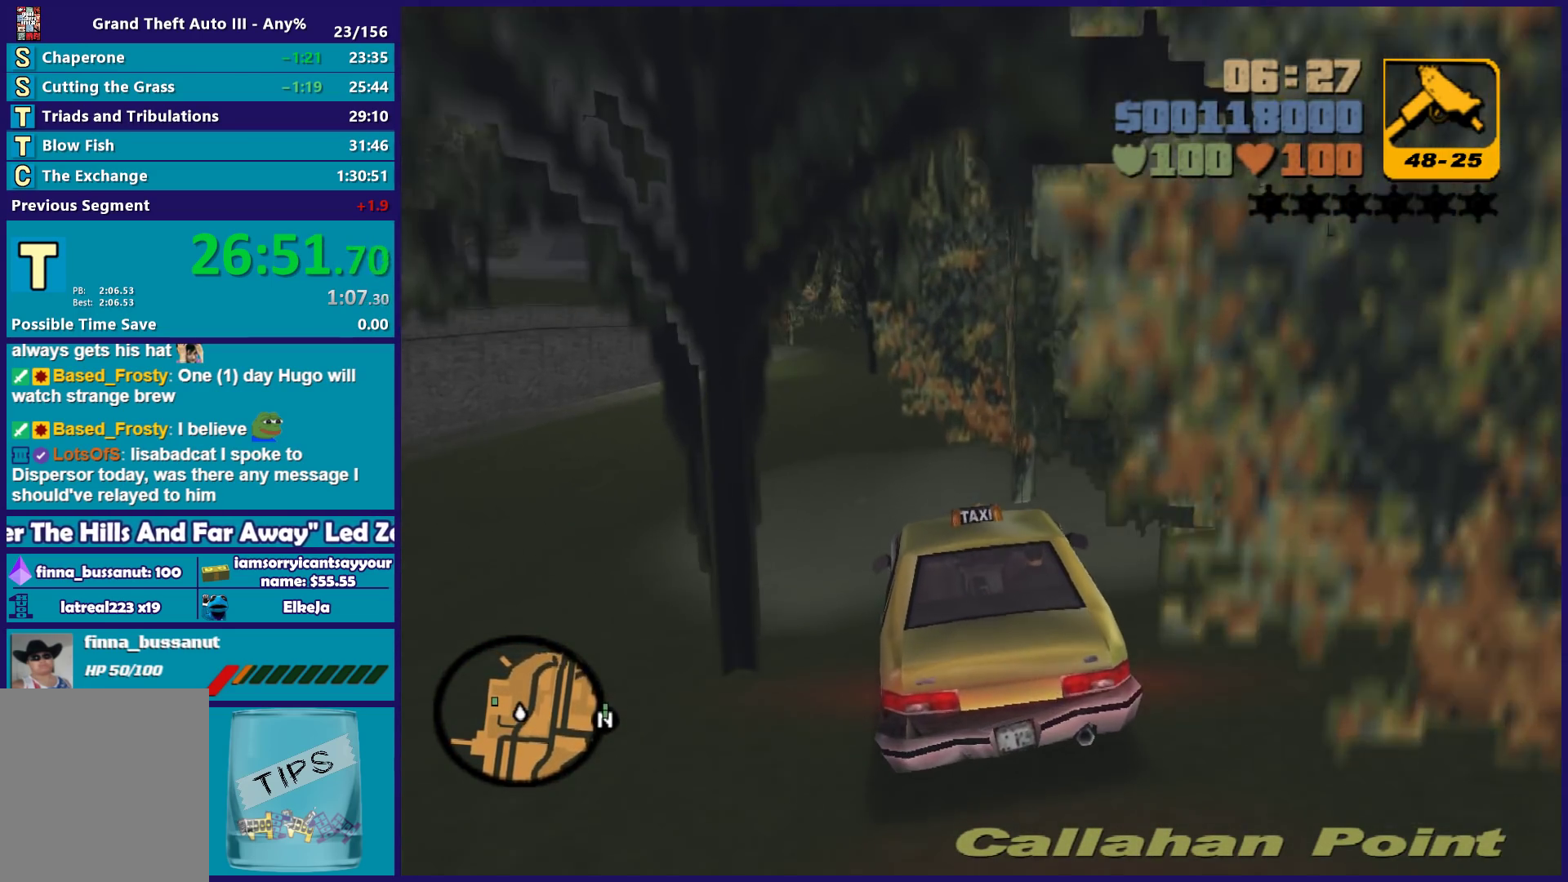
{"buttons": ["R2"], "left_stick": "center", "right_stick": "center", "button_events": []}
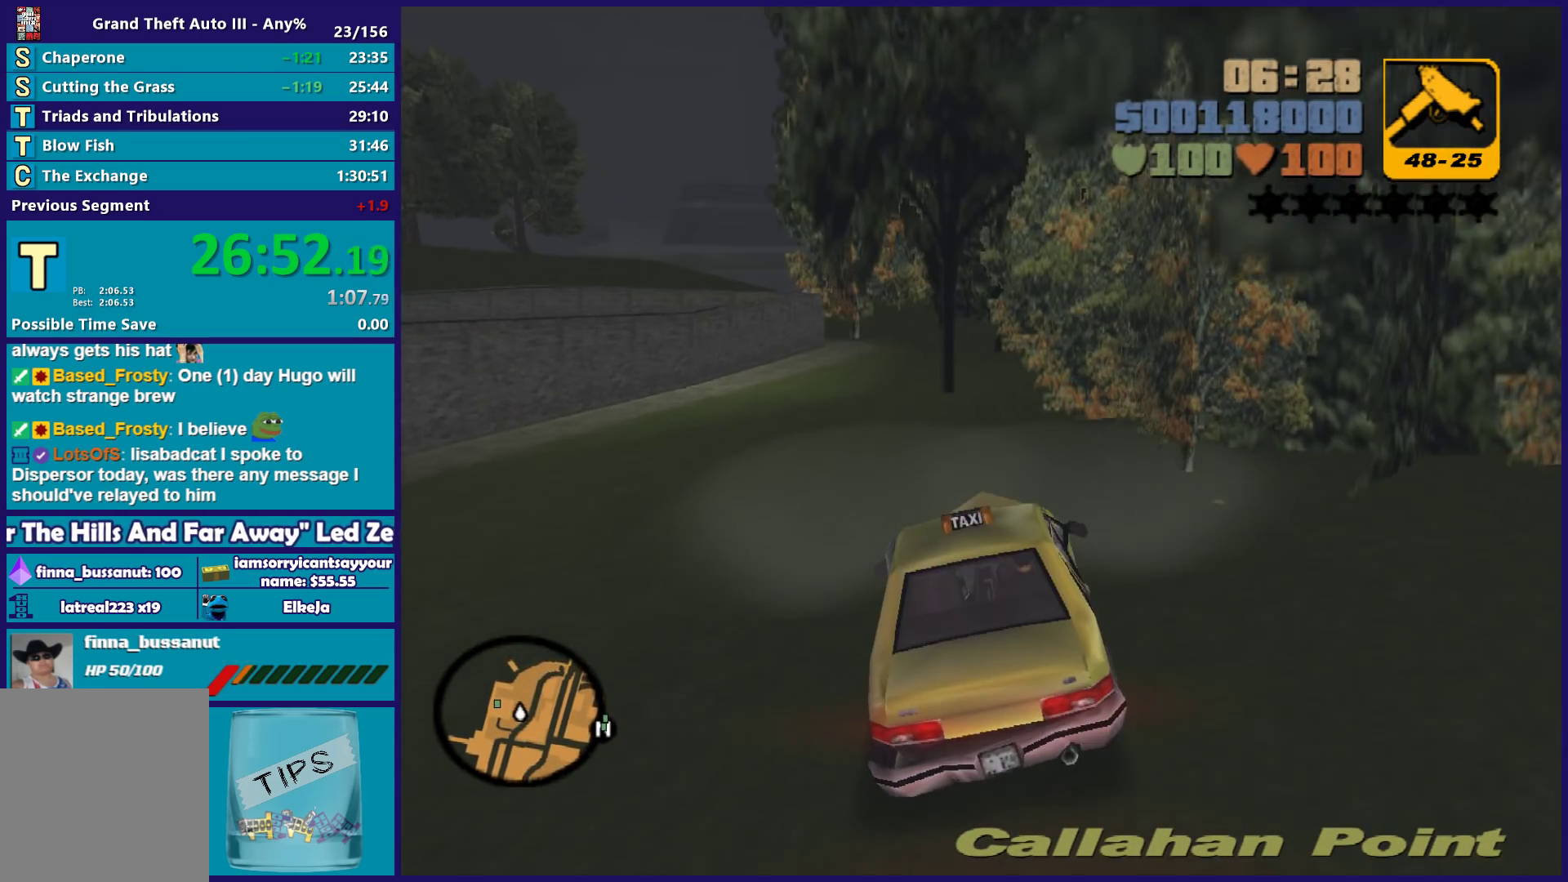
{"buttons": [], "left_stick": "center", "right_stick": "center", "button_events": [[350, "L2", "down"], [433, "L2", "up"], [433, "R2", "up"]]}
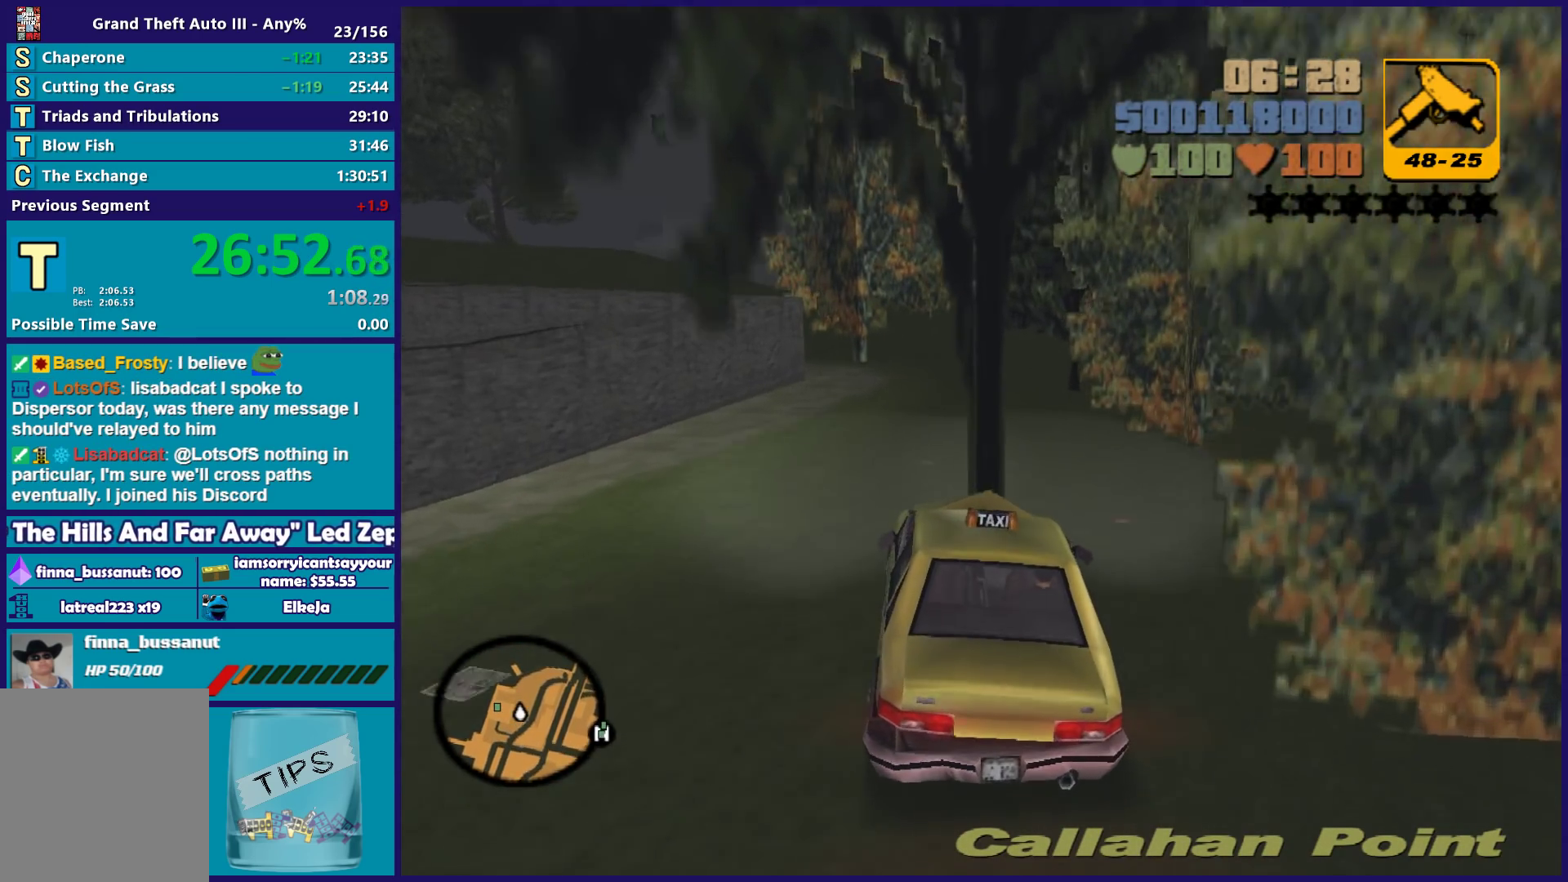
{"buttons": [], "left_stick": "left", "right_stick": "center", "button_events": [[67, "L2", "down"], [200, "L2", "up"], [300, "L2", "down"], [400, "L2", "up"]]}
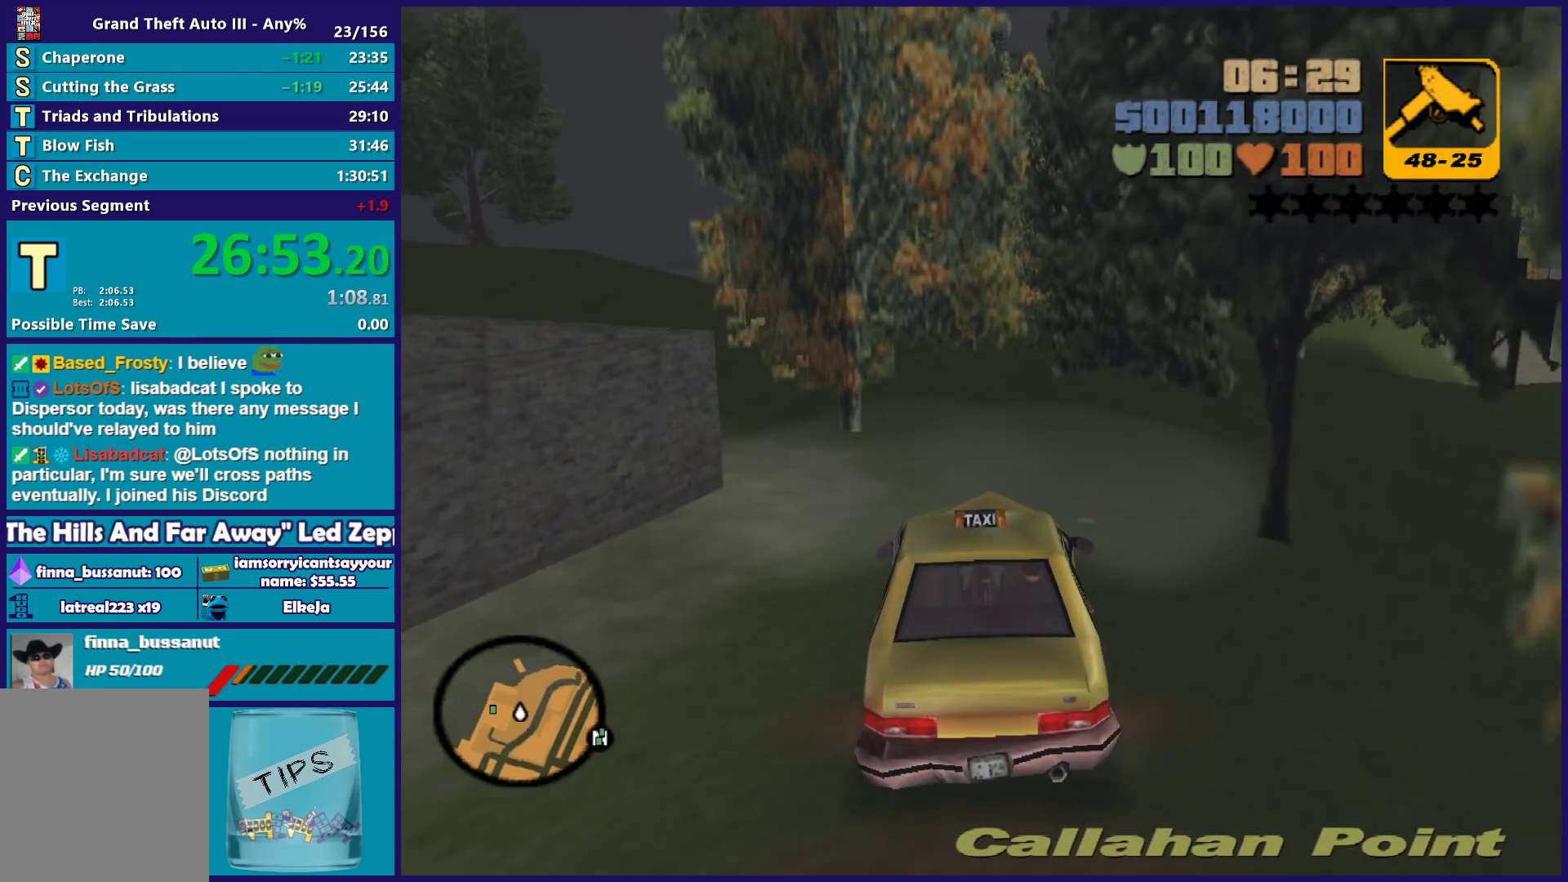
{"buttons": [], "left_stick": "left", "right_stick": "center", "button_events": [[233, "A", "down"], [433, "A", "up"]]}
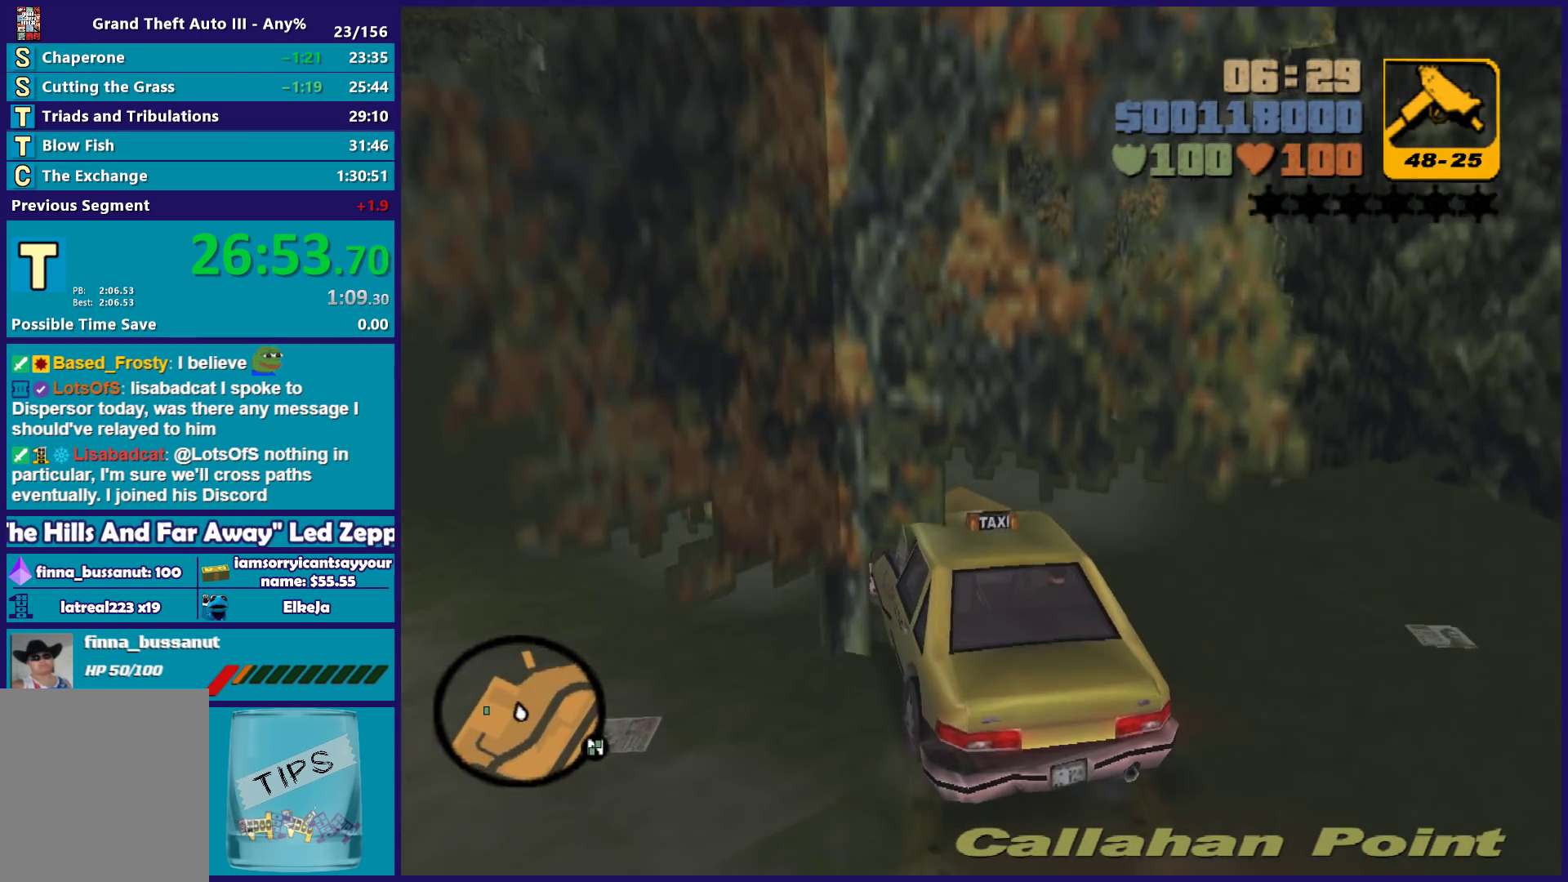
{"buttons": ["R2"], "left_stick": "center", "right_stick": "center", "button_events": [[67, "R2", "down"]]}
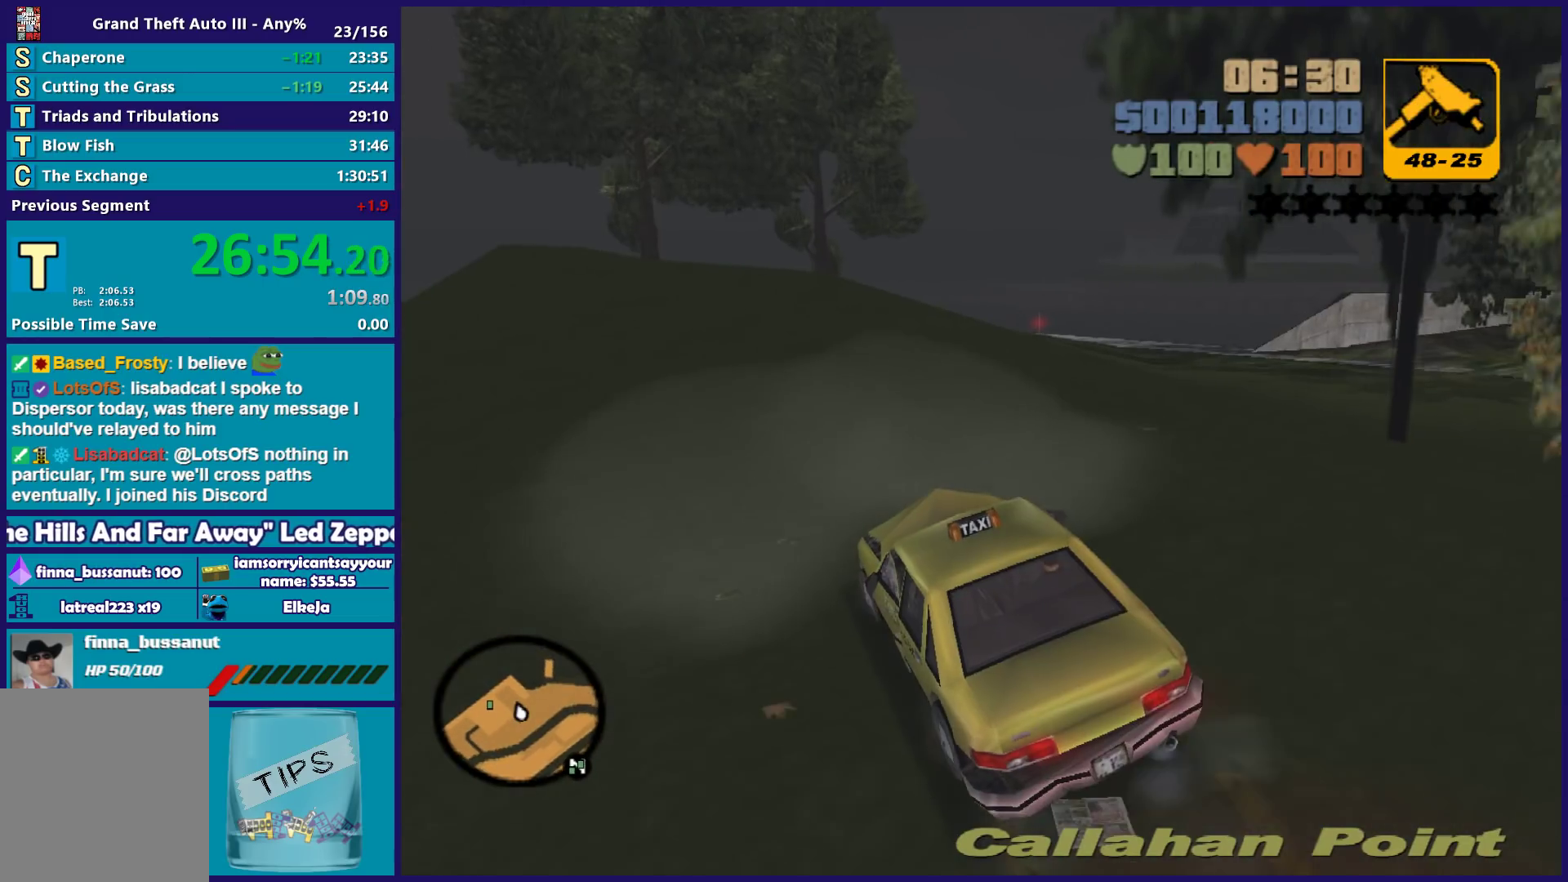
{"buttons": ["R2"], "left_stick": "center", "right_stick": "center", "button_events": []}
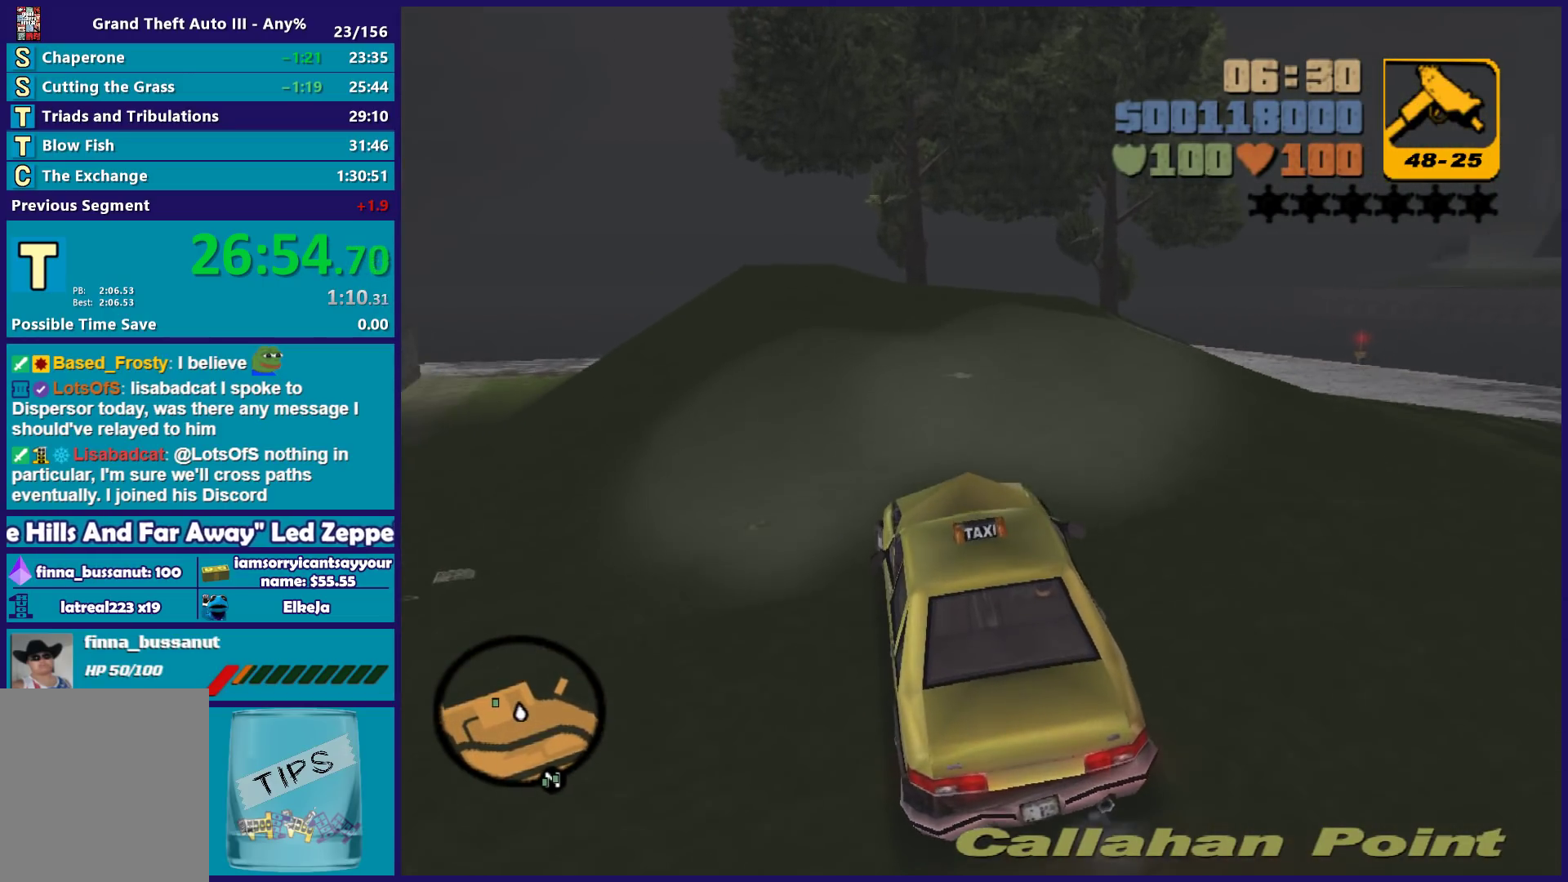
{"buttons": [], "left_stick": "center", "right_stick": "center", "button_events": [[117, "R2", "up"], [267, "L2", "down"], [400, "L2", "up"]]}
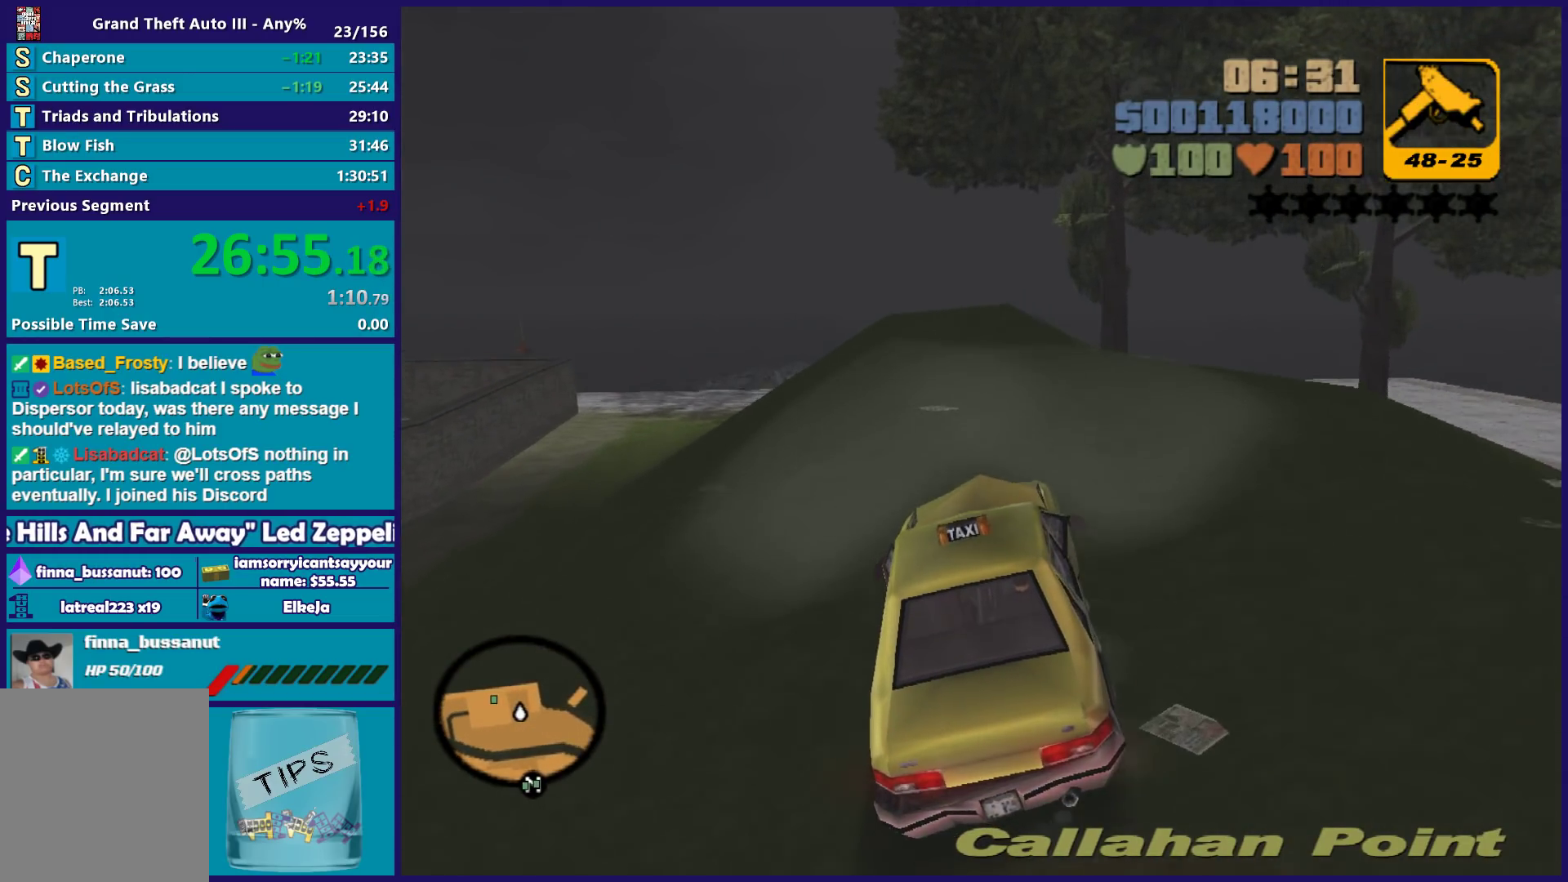
{"buttons": ["L2"], "left_stick": "center", "right_stick": "center", "button_events": [[150, "L2", "down"]]}
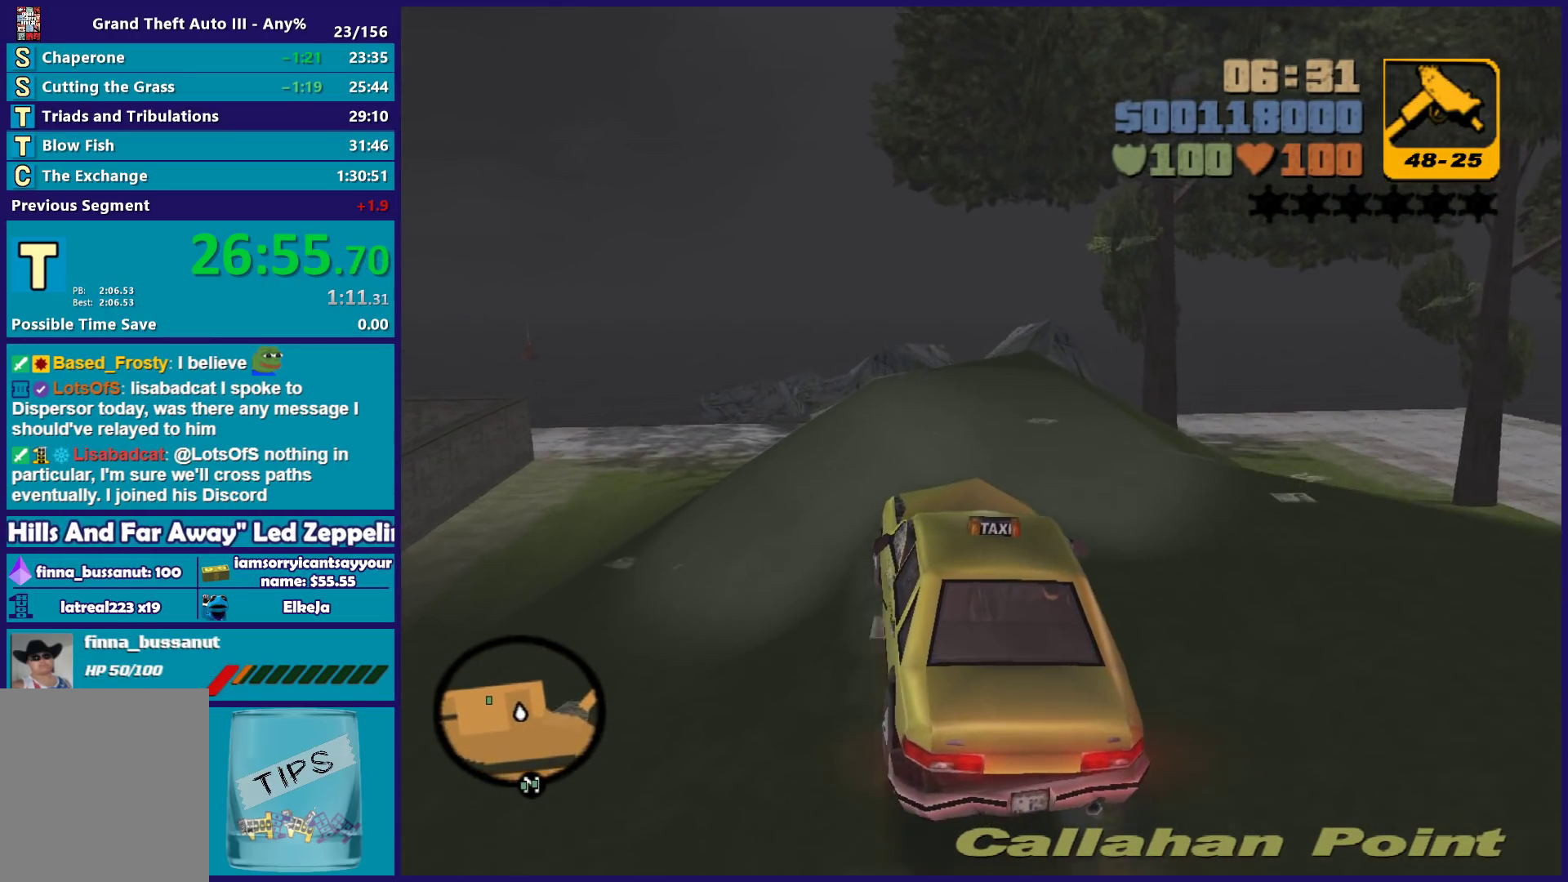
{"buttons": ["Y", "L2"], "left_stick": "center", "right_stick": "center", "button_events": [[267, "Y", "down"], [400, "Y", "up"], [467, "Y", "down"]]}
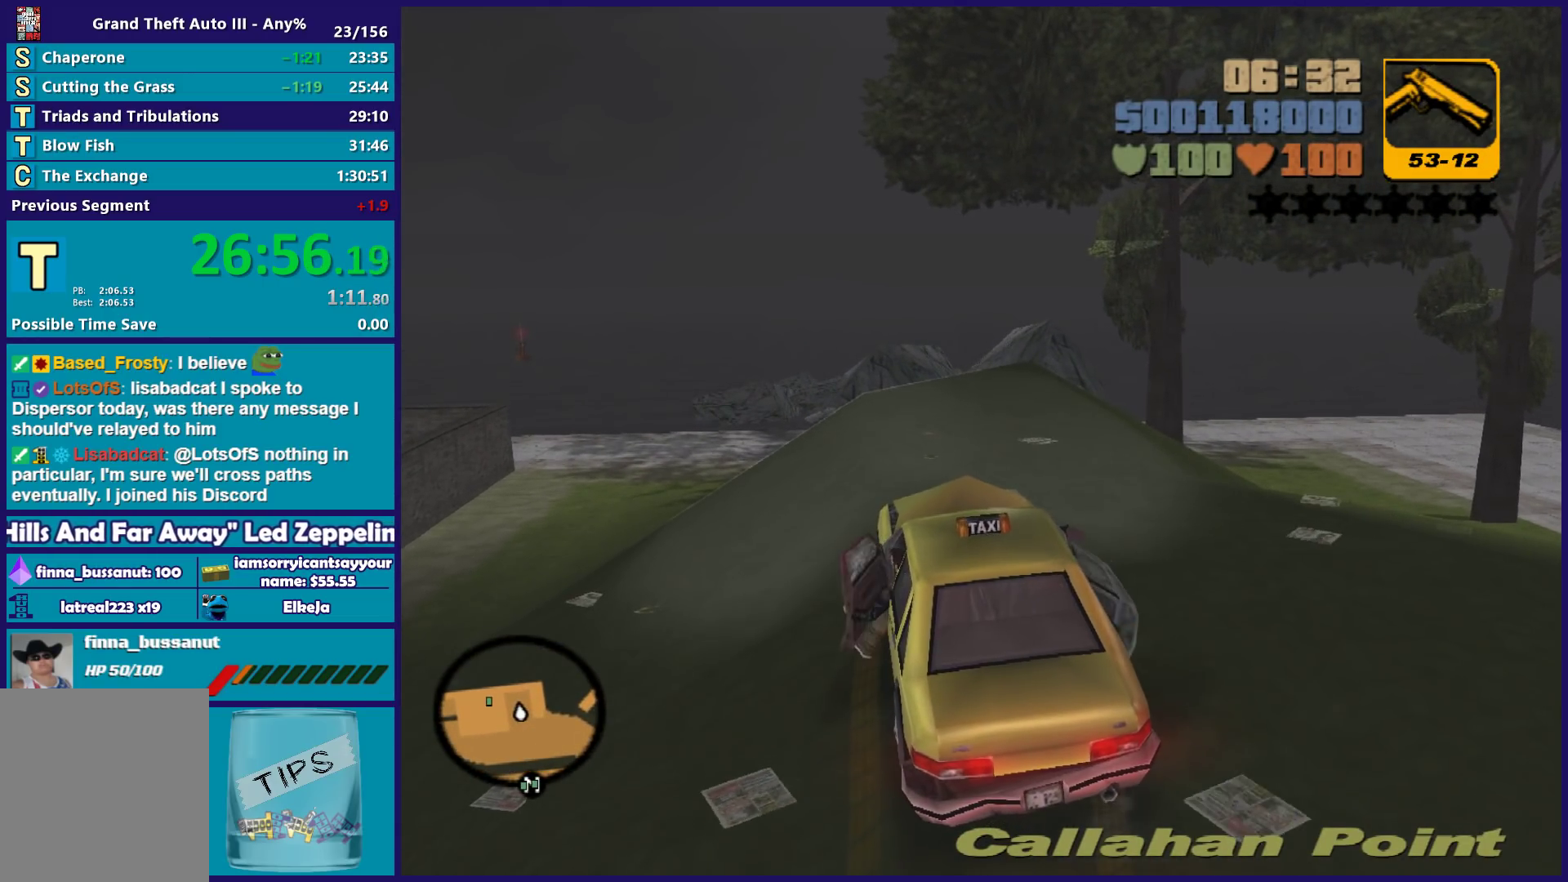
{"buttons": [], "left_stick": "up-left", "right_stick": "center", "button_events": [[67, "L2", "up"], [83, "Y", "up"]]}
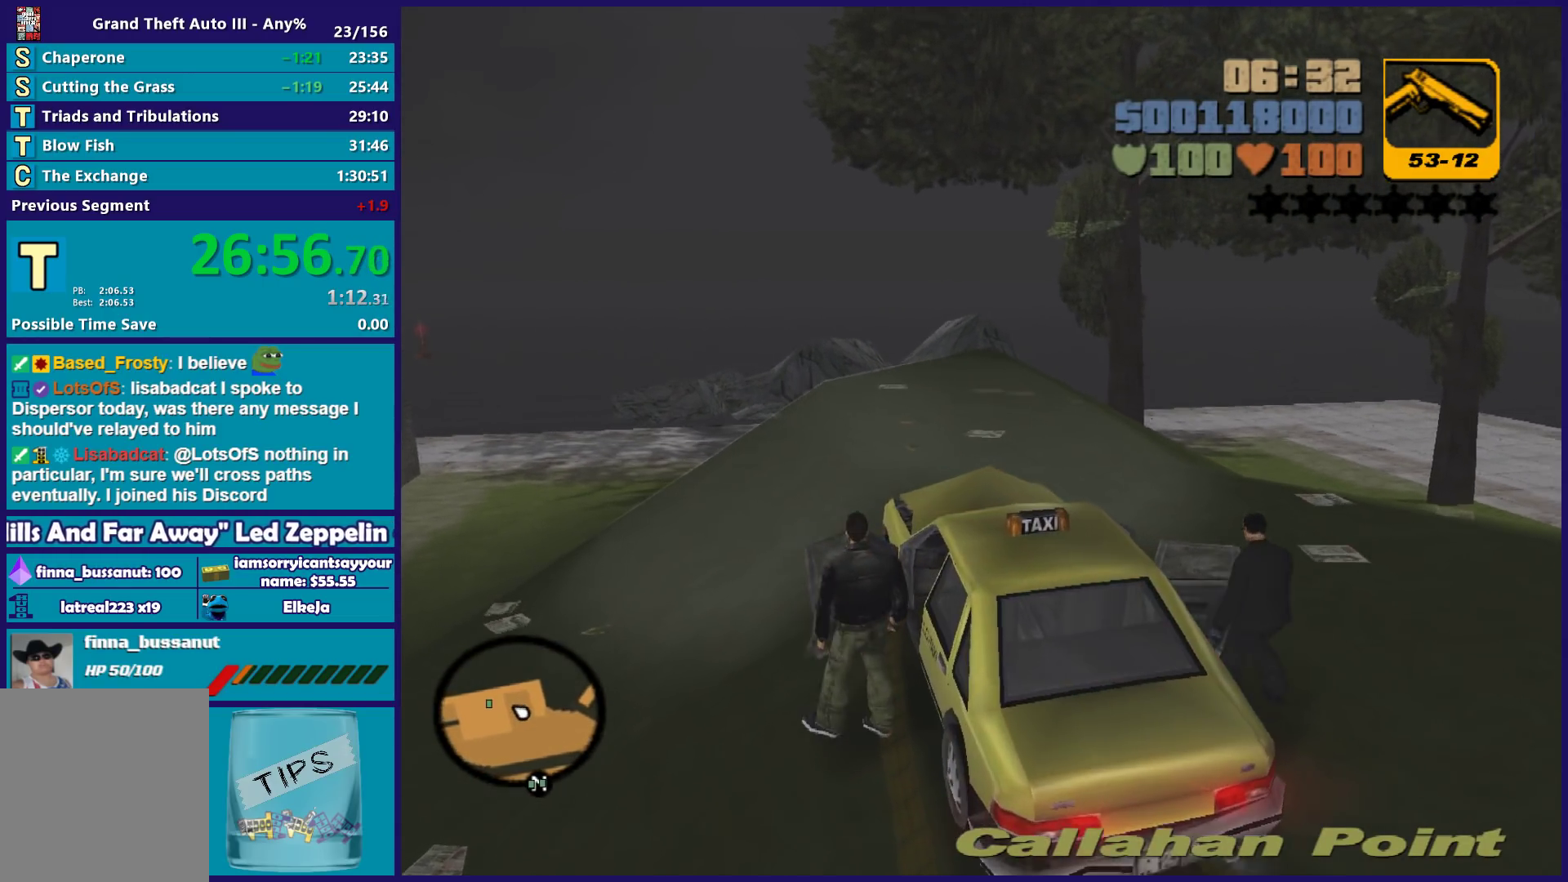
{"buttons": [], "left_stick": "up-left", "right_stick": "center", "button_events": [[167, "R1", "down"], [233, "R1", "up"], [300, "R1", "down"], [400, "R1", "up"]]}
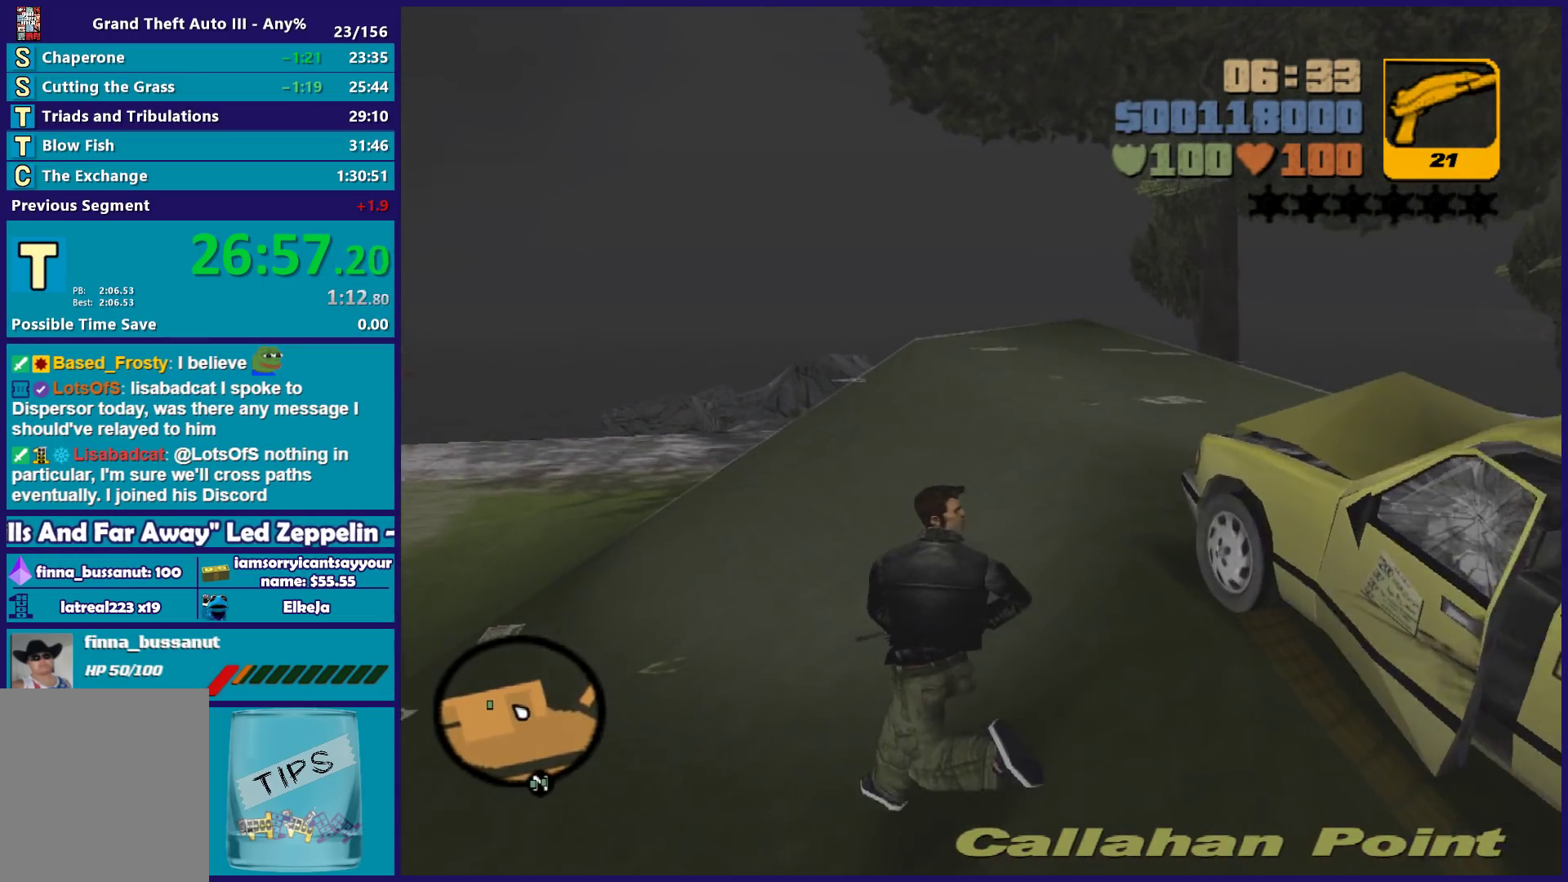
{"buttons": [], "left_stick": "up", "right_stick": "center", "button_events": [[283, "R1", "down"], [367, "R1", "up"]]}
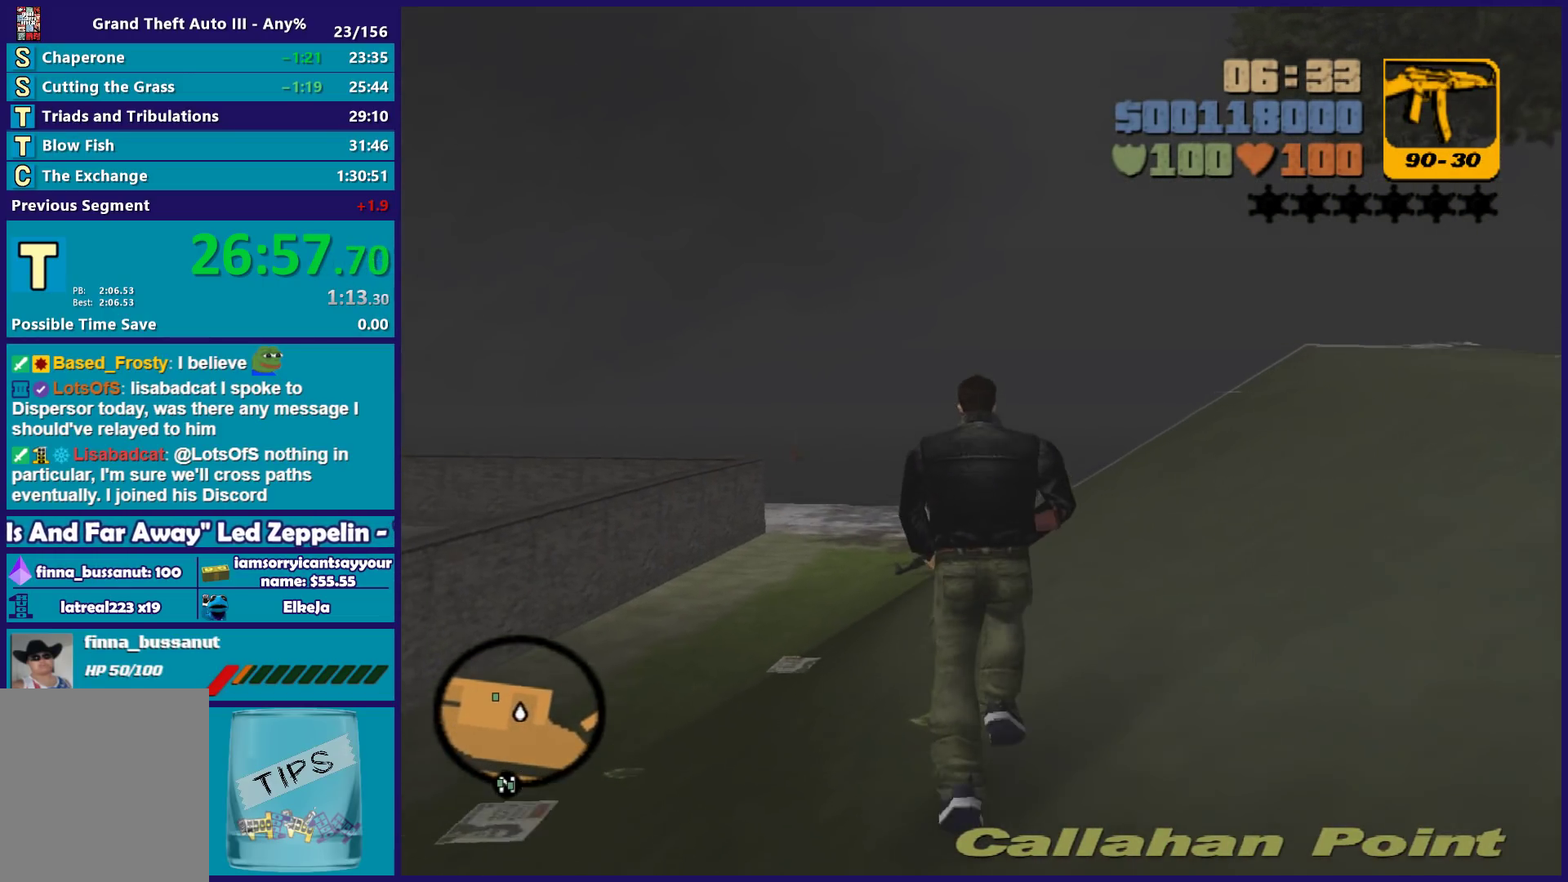
{"buttons": [], "left_stick": "up-left", "right_stick": "center", "button_events": []}
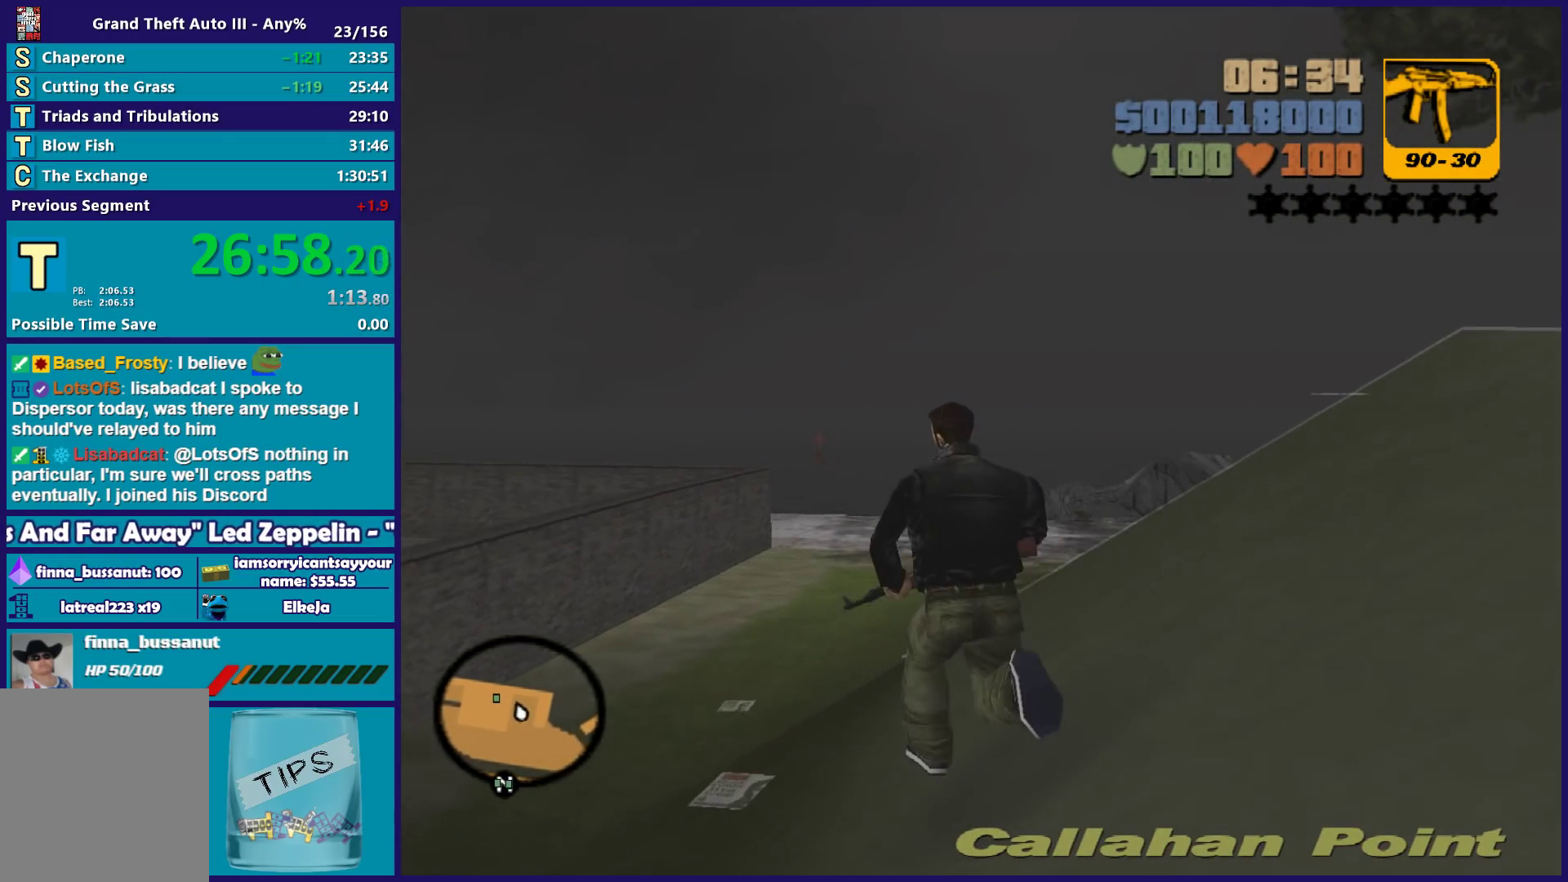
{"buttons": ["R2"], "left_stick": "center", "right_stick": "center", "button_events": [[217, "R2", "down"]]}
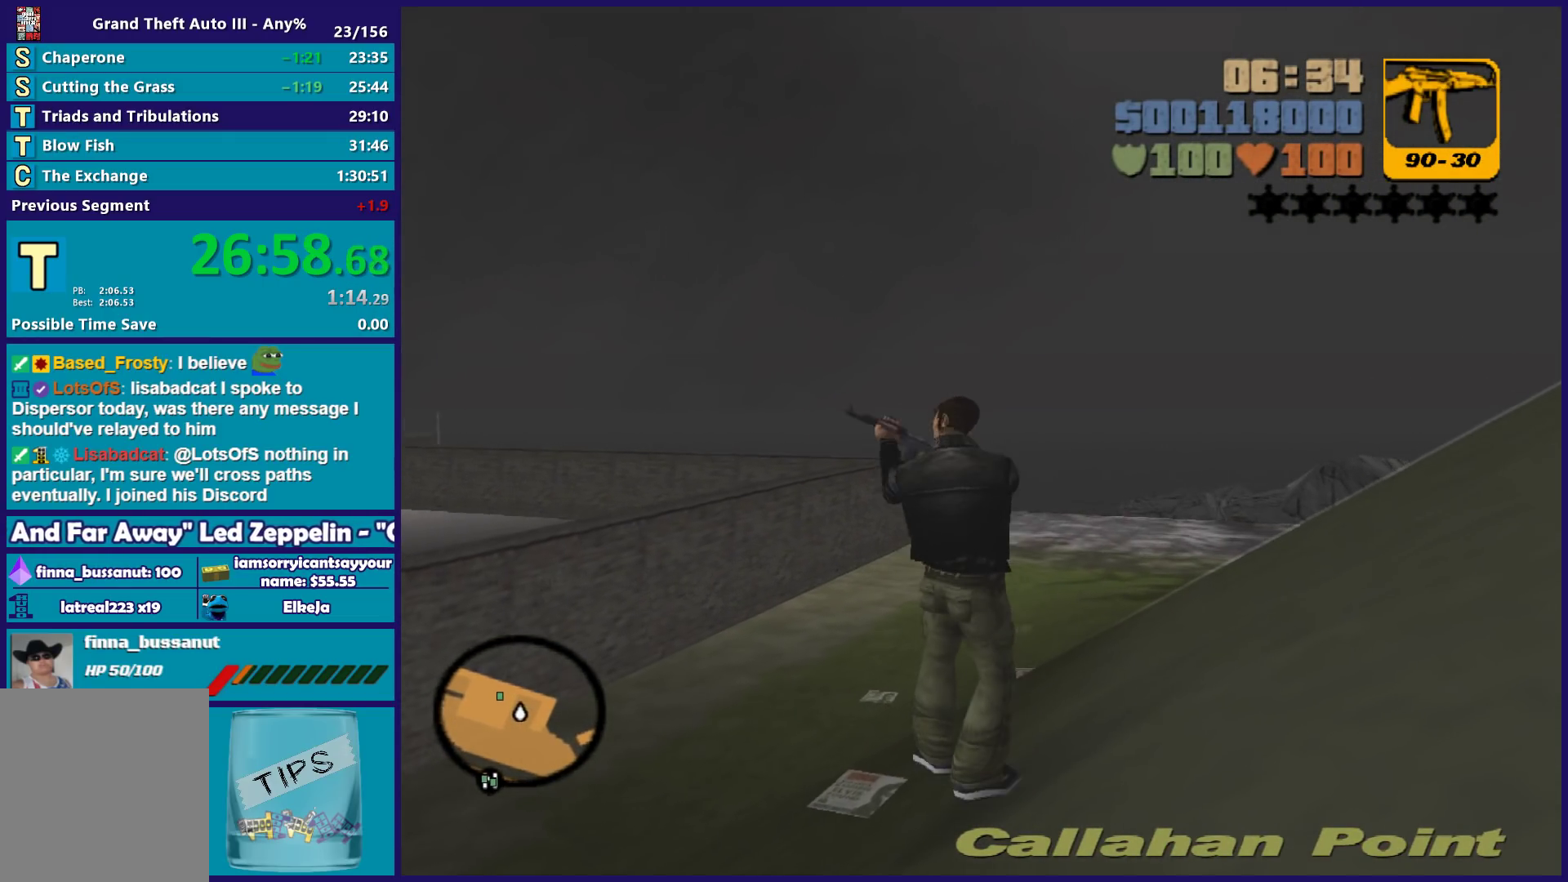
{"buttons": ["R1", "R2"], "left_stick": "center", "right_stick": "center", "button_events": [[117, "R1", "down"], [233, "R1", "up"], [283, "R1", "down"]]}
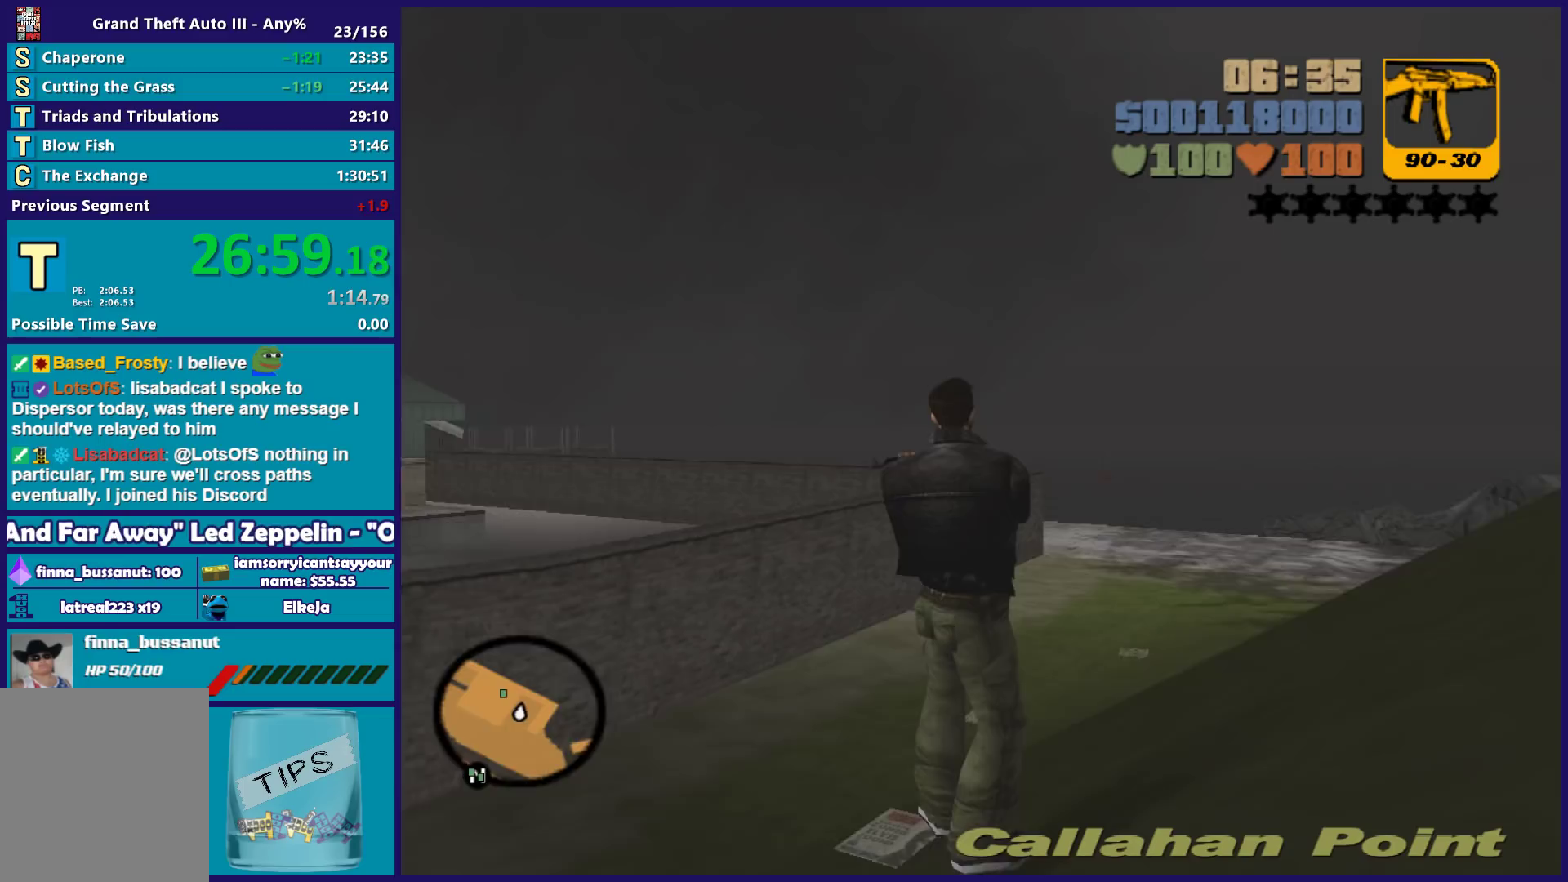
{"buttons": ["B", "R2"], "left_stick": "center", "right_stick": "center", "button_events": [[67, "R1", "up"], [167, "B", "down"]]}
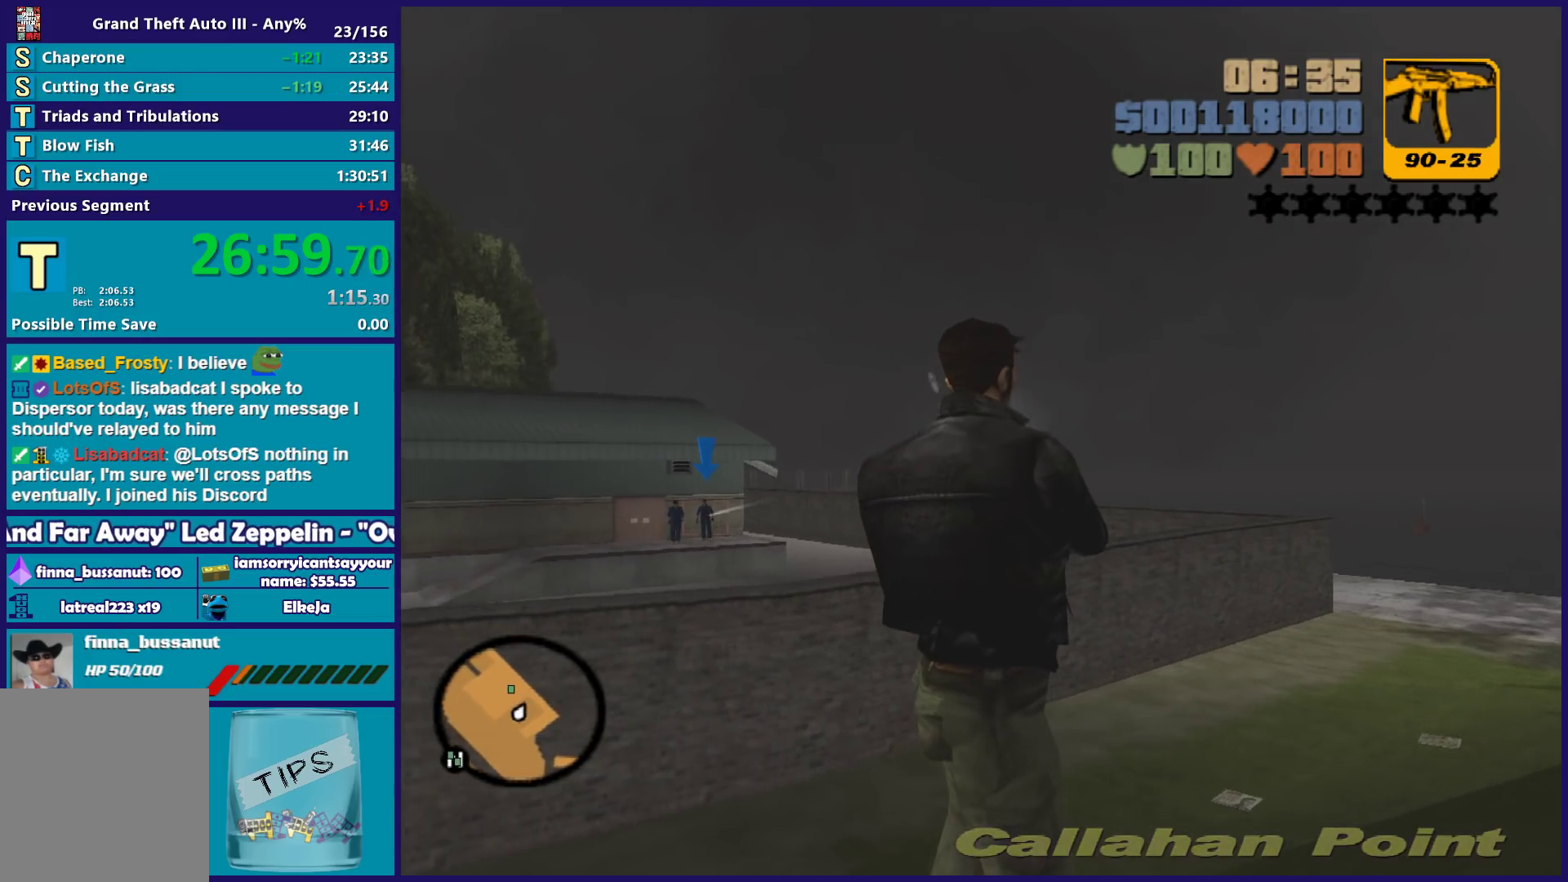
{"buttons": ["B", "R2"], "left_stick": "center", "right_stick": "center", "button_events": []}
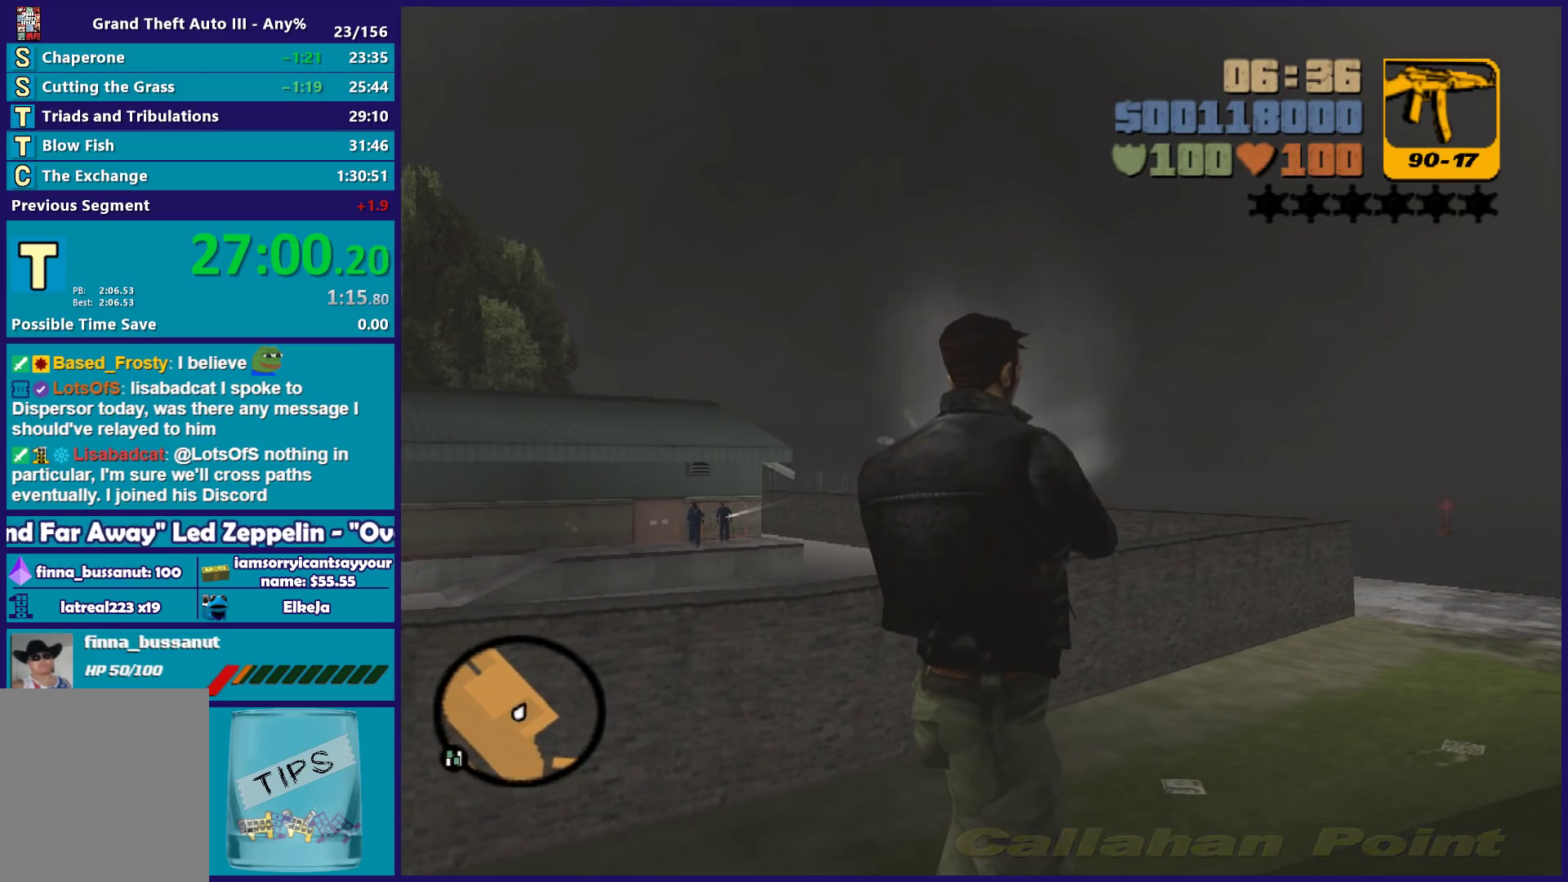
{"buttons": ["A"], "left_stick": "down-left", "right_stick": "center", "button_events": [[283, "B", "up"], [333, "R2", "up"], [417, "A", "down"]]}
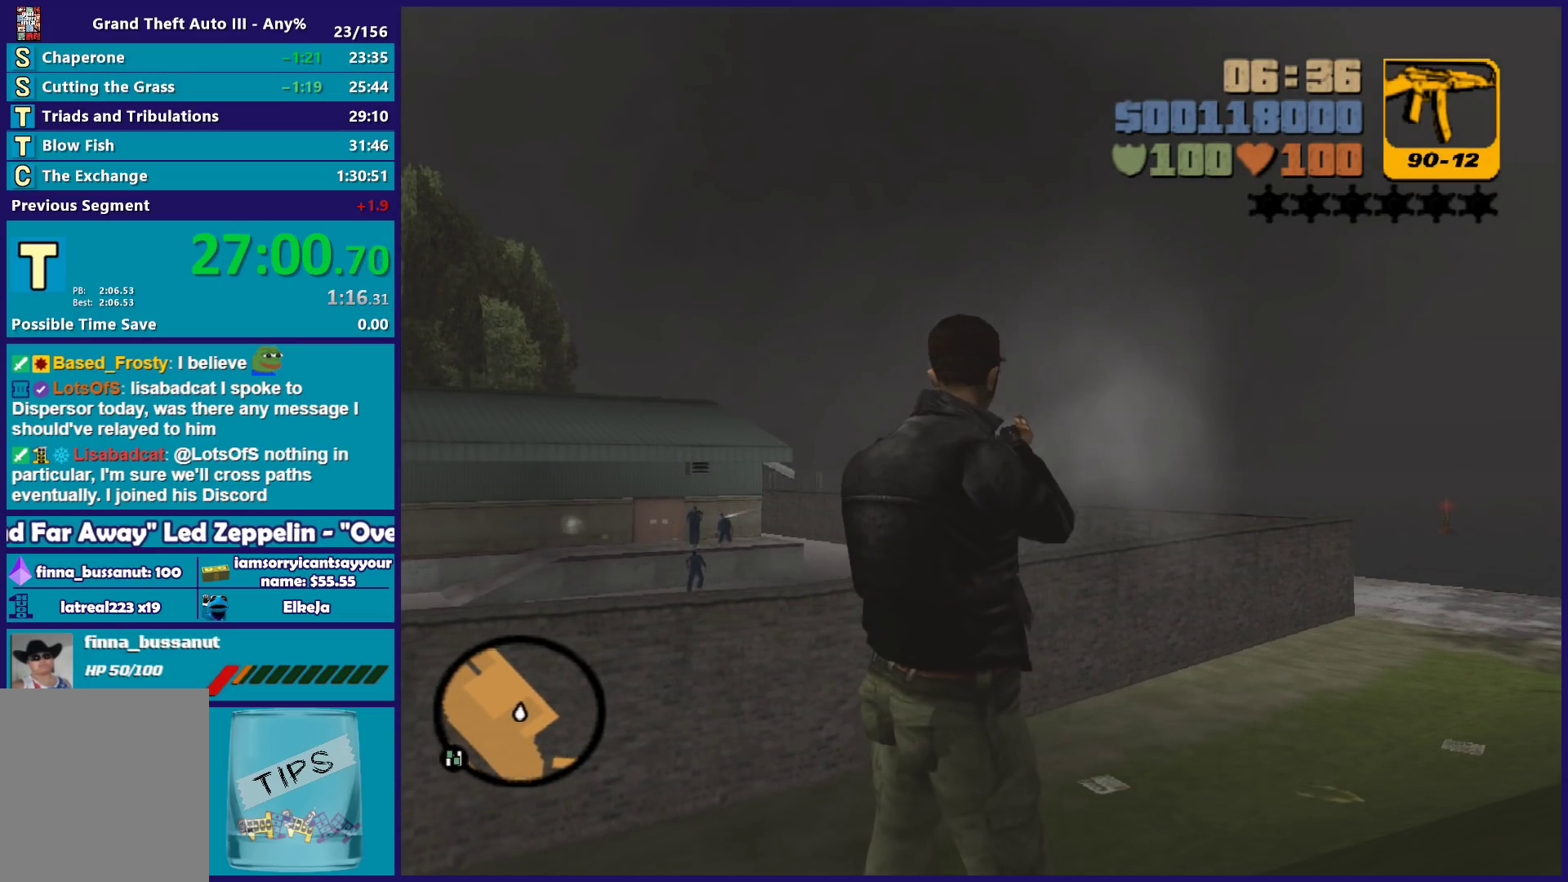
{"buttons": ["A"], "left_stick": "down-left", "right_stick": "center", "button_events": [[17, "A", "up"], [83, "A", "down"], [217, "A", "up"], [283, "A", "down"], [400, "A", "up"], [467, "A", "down"]]}
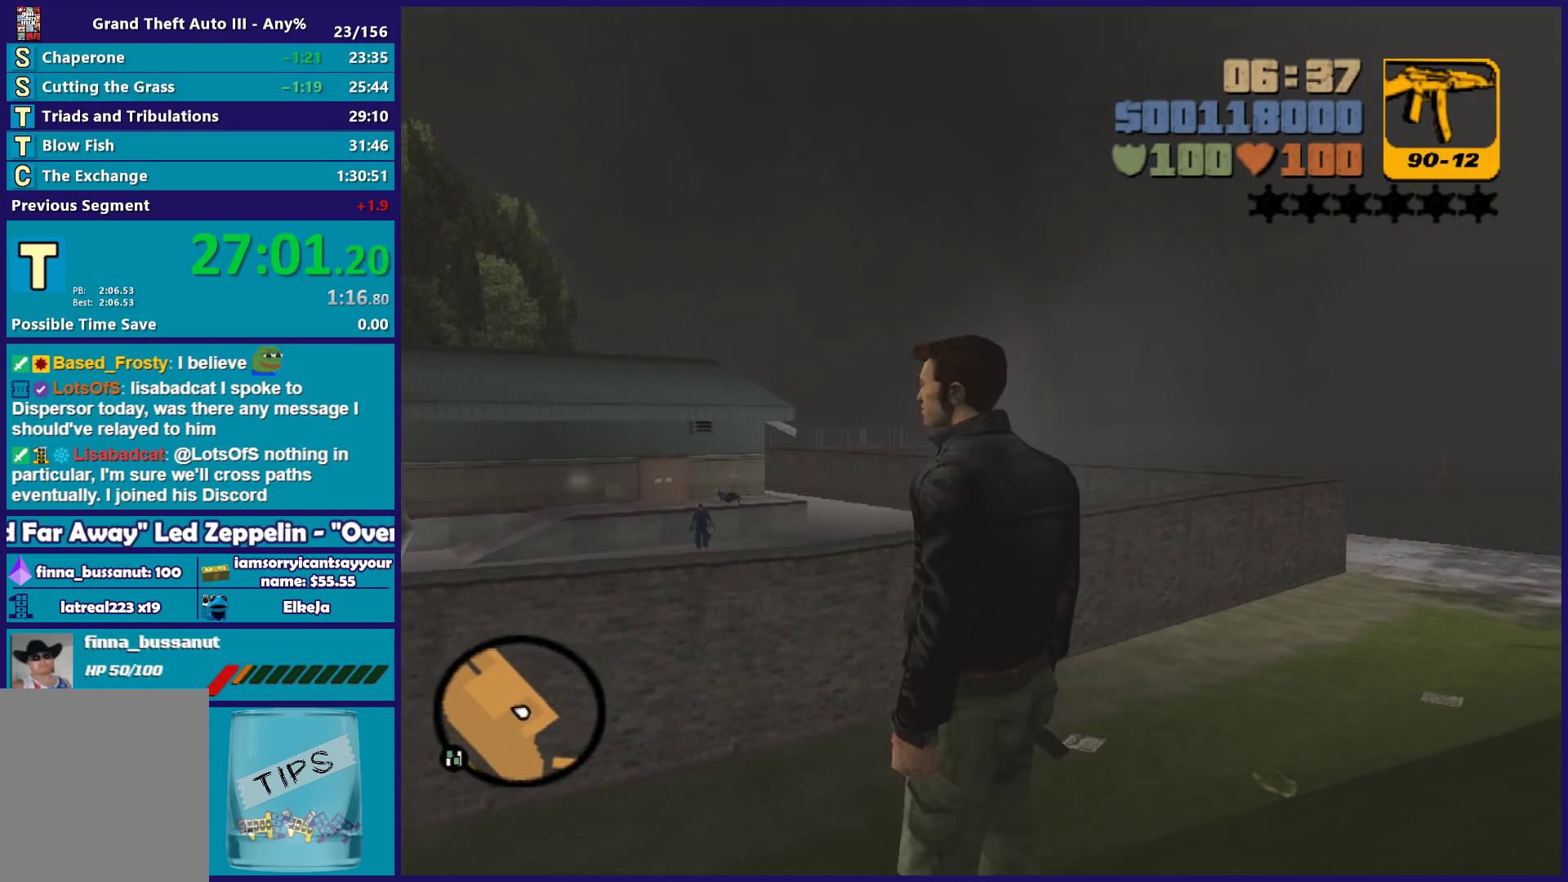
{"buttons": ["A", "R1"], "left_stick": "down-left", "right_stick": "center", "button_events": [[433, "R1", "down"]]}
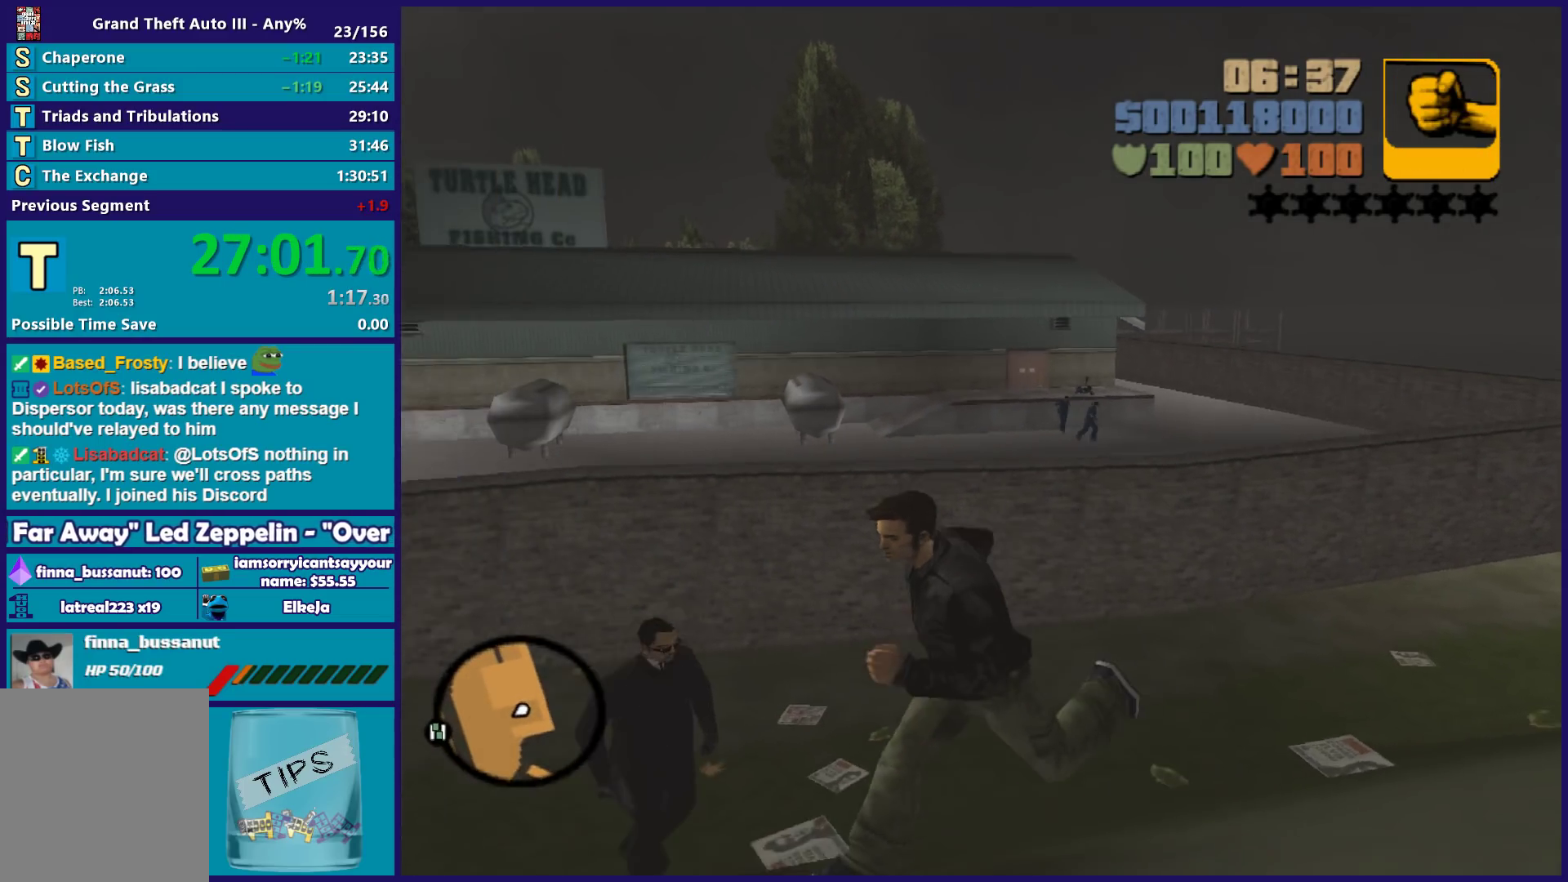
{"buttons": [], "left_stick": "left", "right_stick": "center", "button_events": [[50, "R1", "up"], [83, "A", "up"], [150, "A", "down"], [267, "A", "up"], [350, "A", "down"], [483, "A", "up"]]}
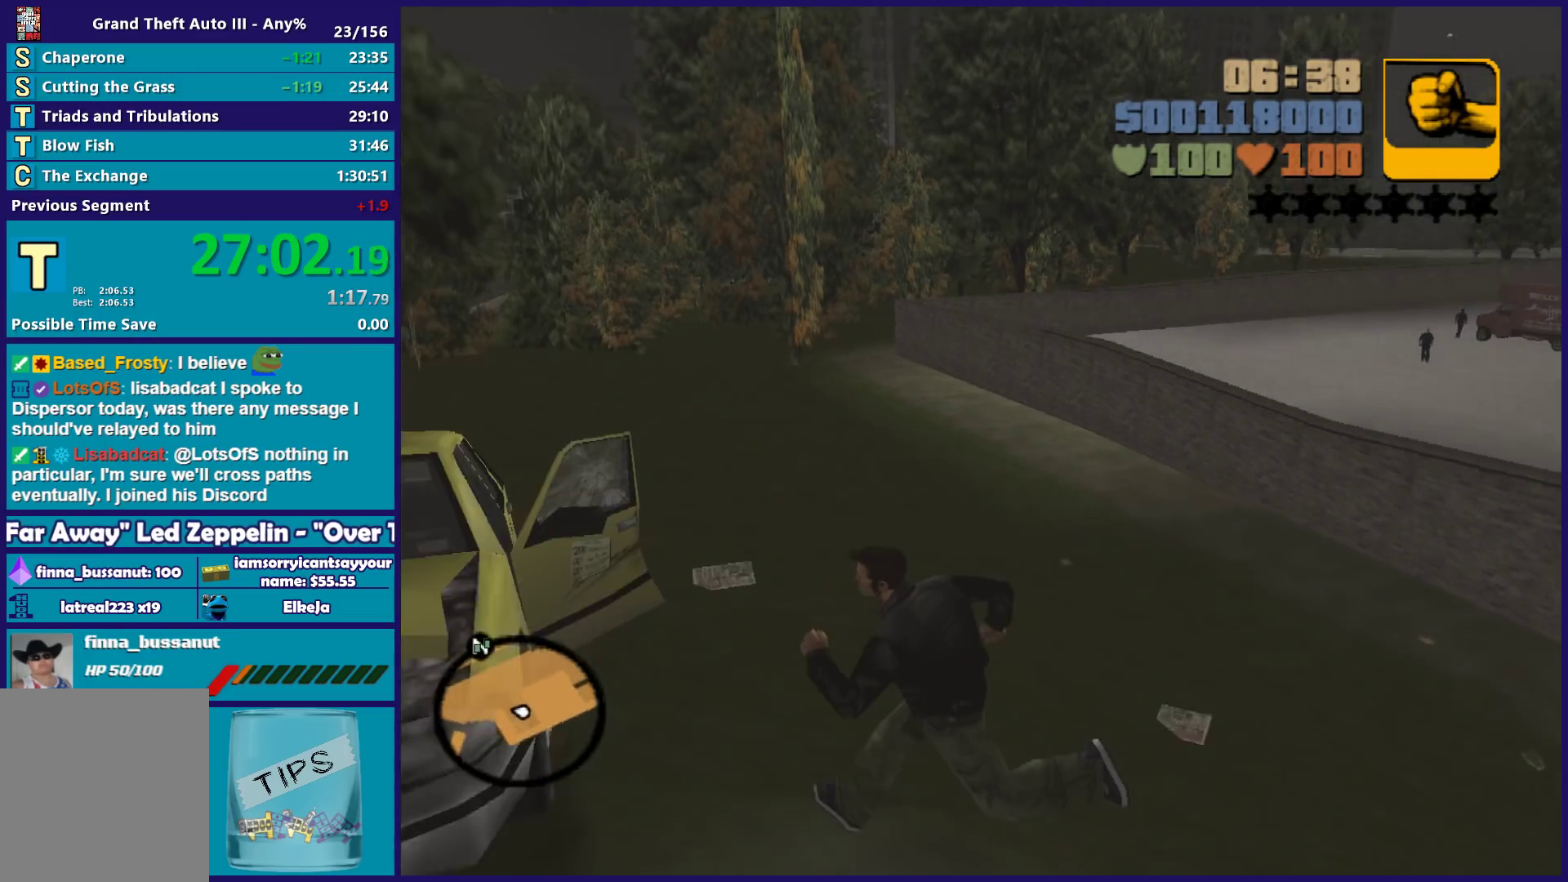
{"buttons": ["Y"], "left_stick": "up-left", "right_stick": "center", "button_events": [[33, "A", "down"], [150, "A", "up"], [233, "A", "down"], [333, "L1", "down"], [350, "A", "up"], [467, "Y", "down"], [500, "L1", "up"]]}
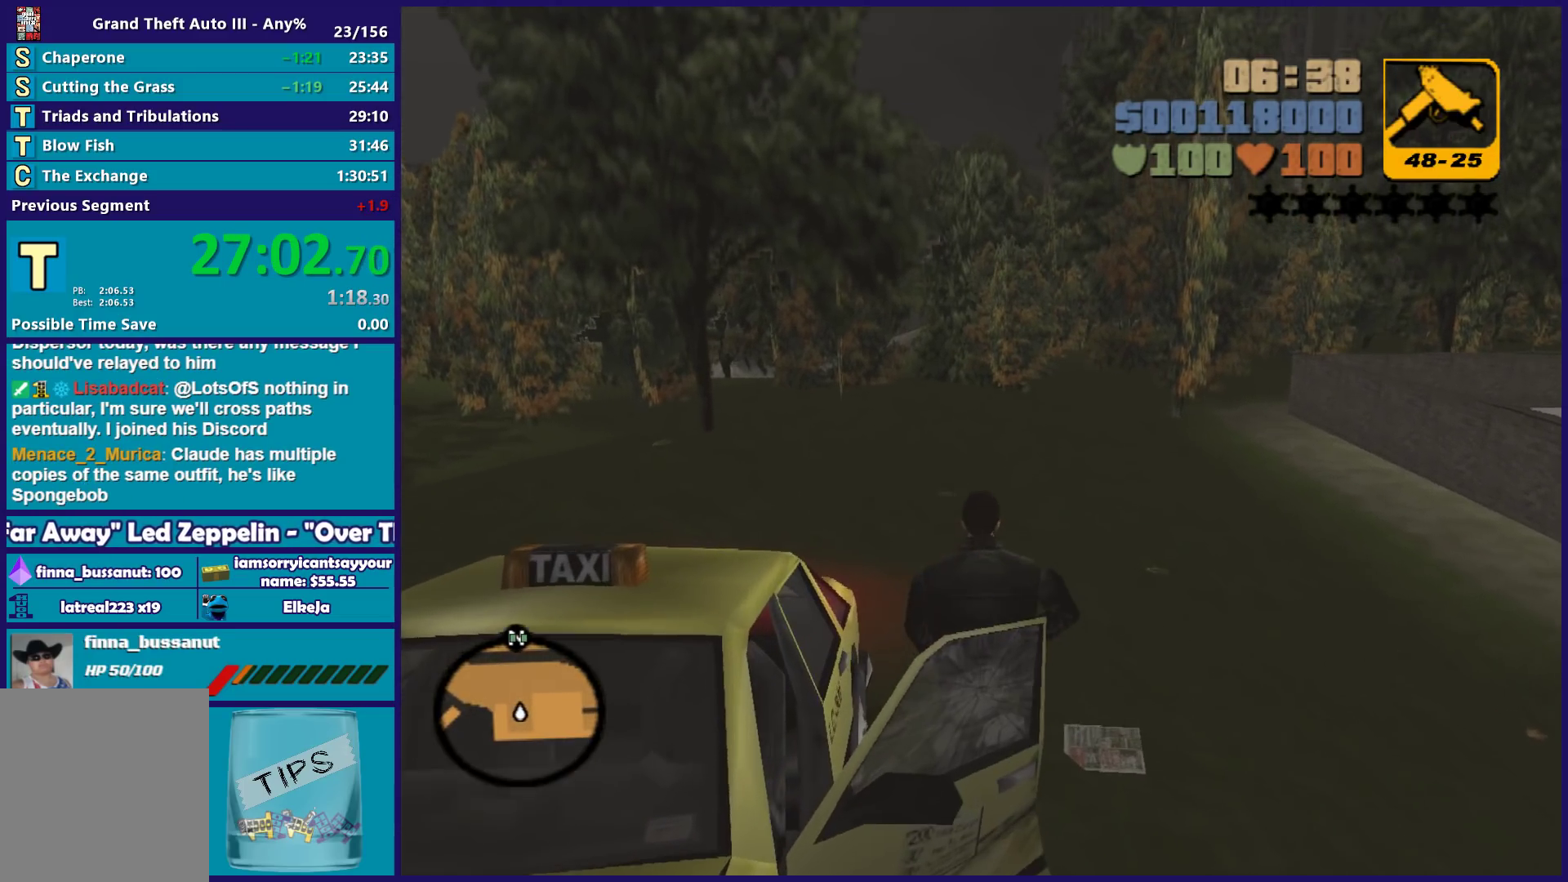
{"buttons": [], "left_stick": "center", "right_stick": "center", "button_events": [[83, "Y", "up"], [150, "Y", "down"], [250, "Y", "up"], [333, "Y", "down"], [433, "Y", "up"]]}
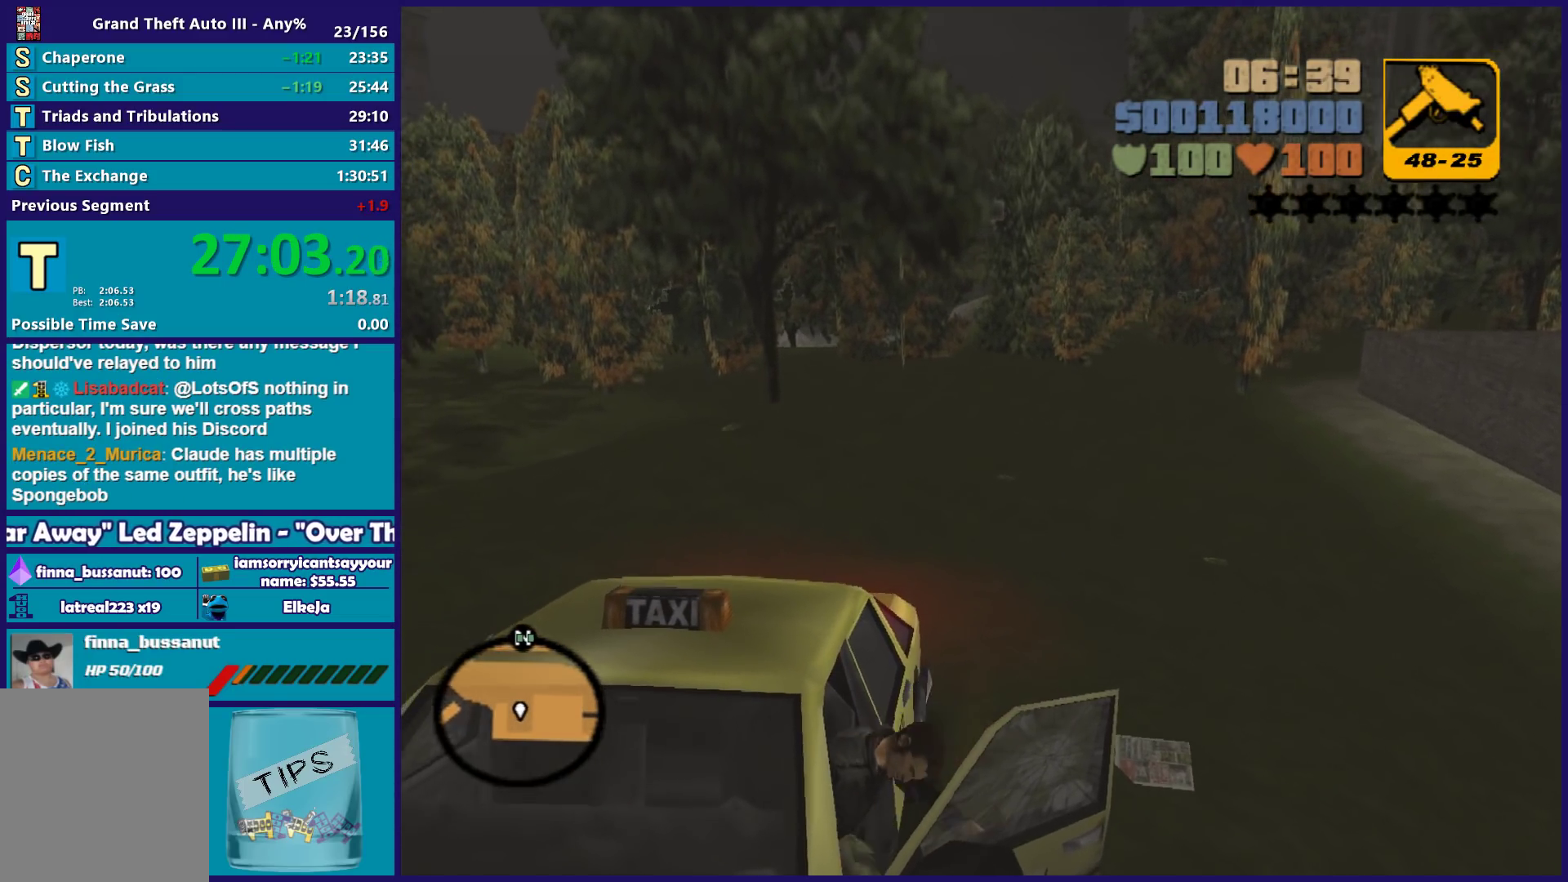
{"buttons": ["L2"], "left_stick": "right", "right_stick": "center", "button_events": [[117, "L2", "down"], [133, "X", "down"], [417, "X", "up"]]}
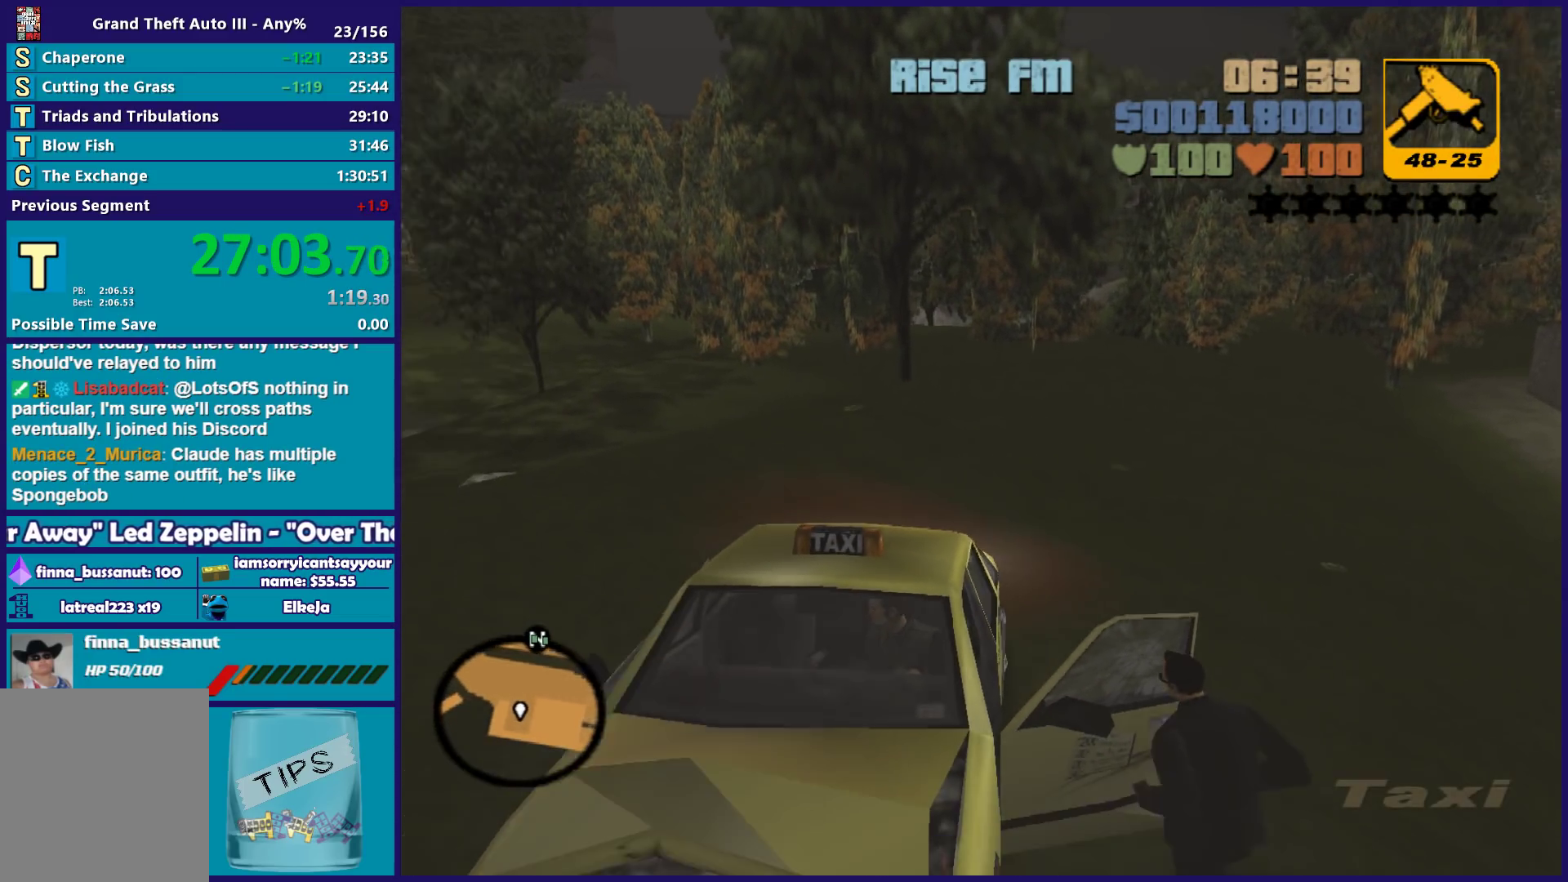
{"buttons": ["L2"], "left_stick": "right", "right_stick": "center", "button_events": []}
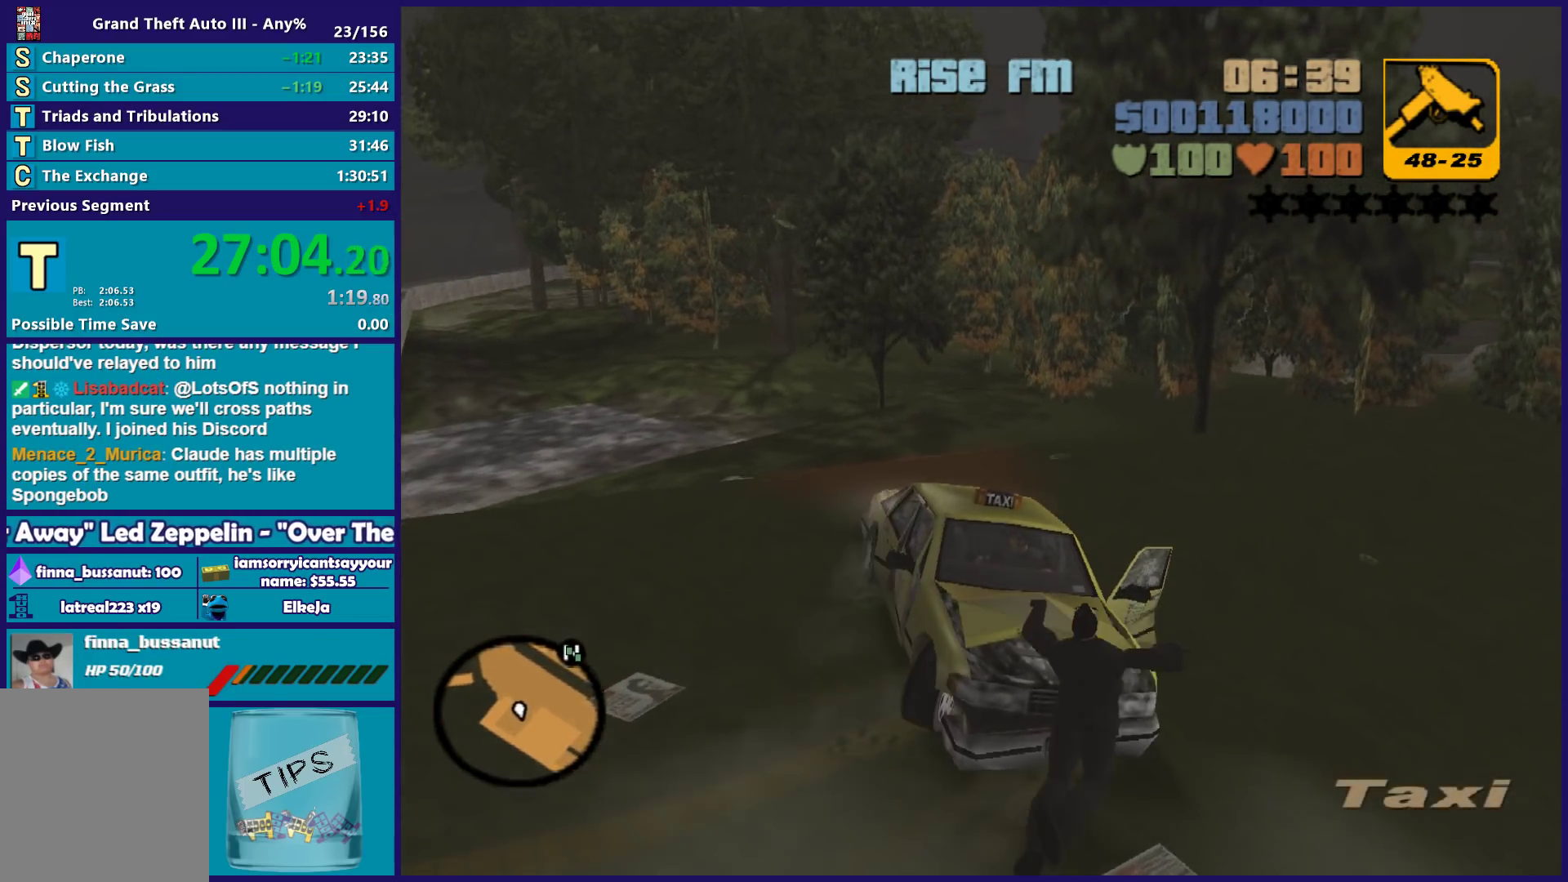
{"buttons": ["R2"], "left_stick": "down-right", "right_stick": "center", "button_events": [[250, "R2", "down"], [400, "L2", "up"]]}
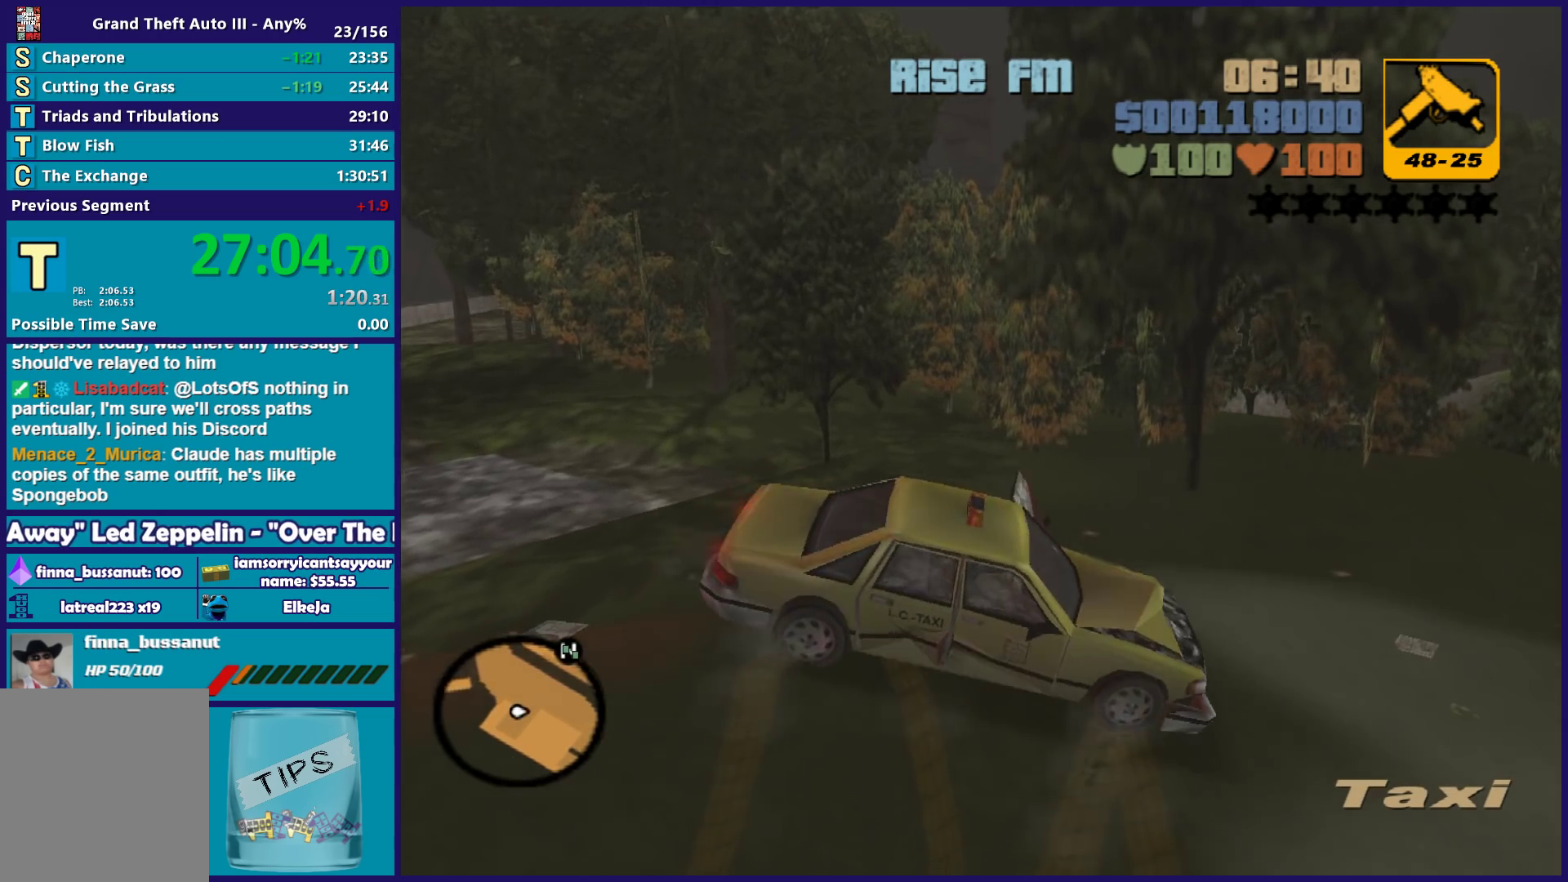
{"buttons": ["R2"], "left_stick": "center", "right_stick": "center", "button_events": []}
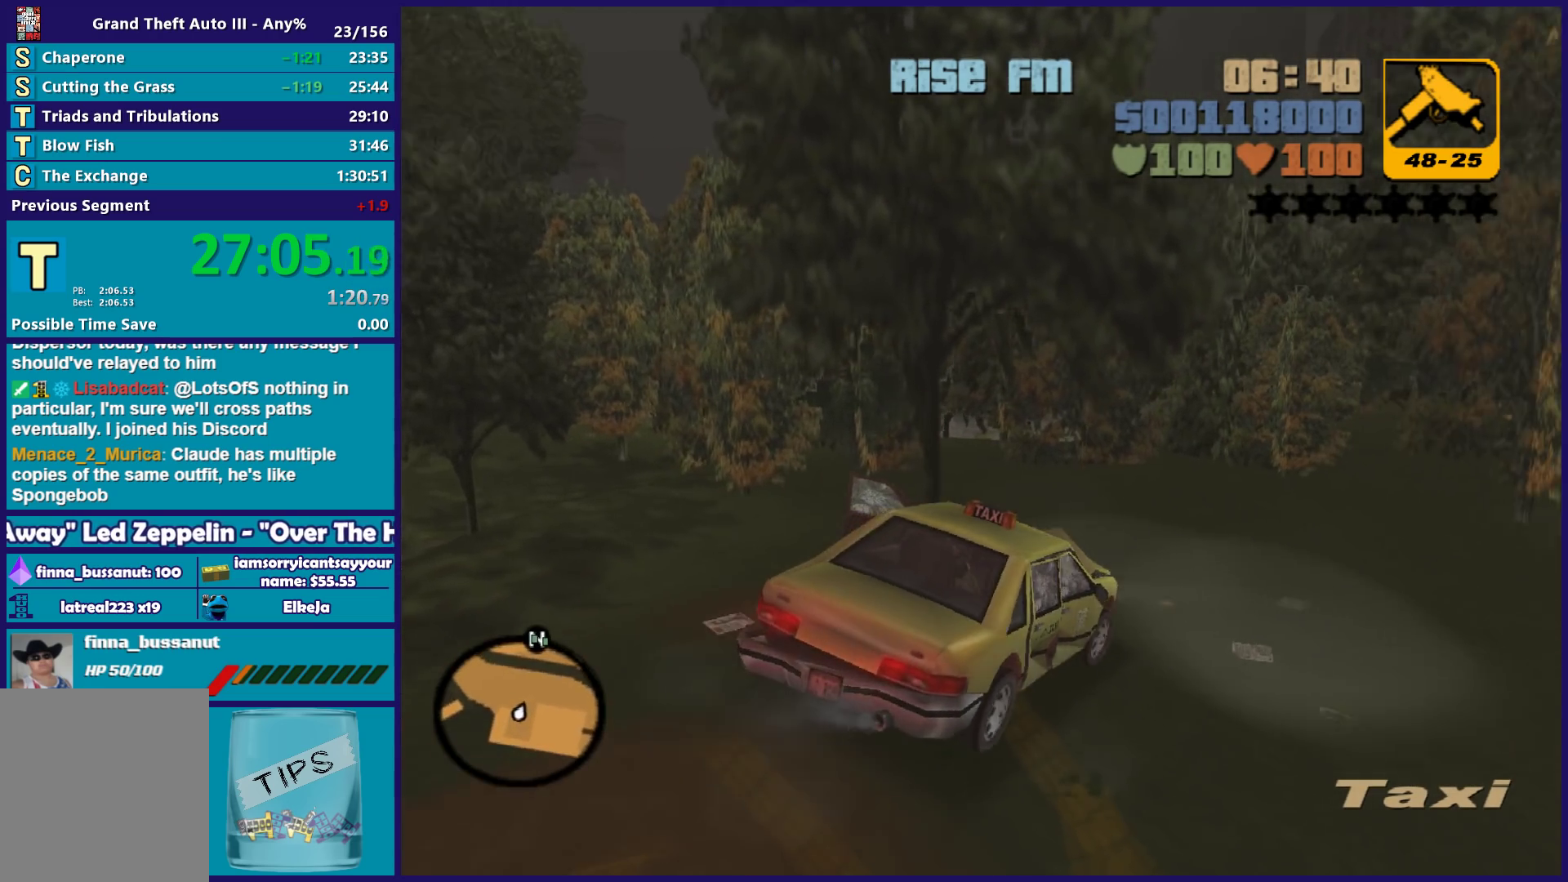
{"buttons": ["R2"], "left_stick": "right", "right_stick": "center", "button_events": []}
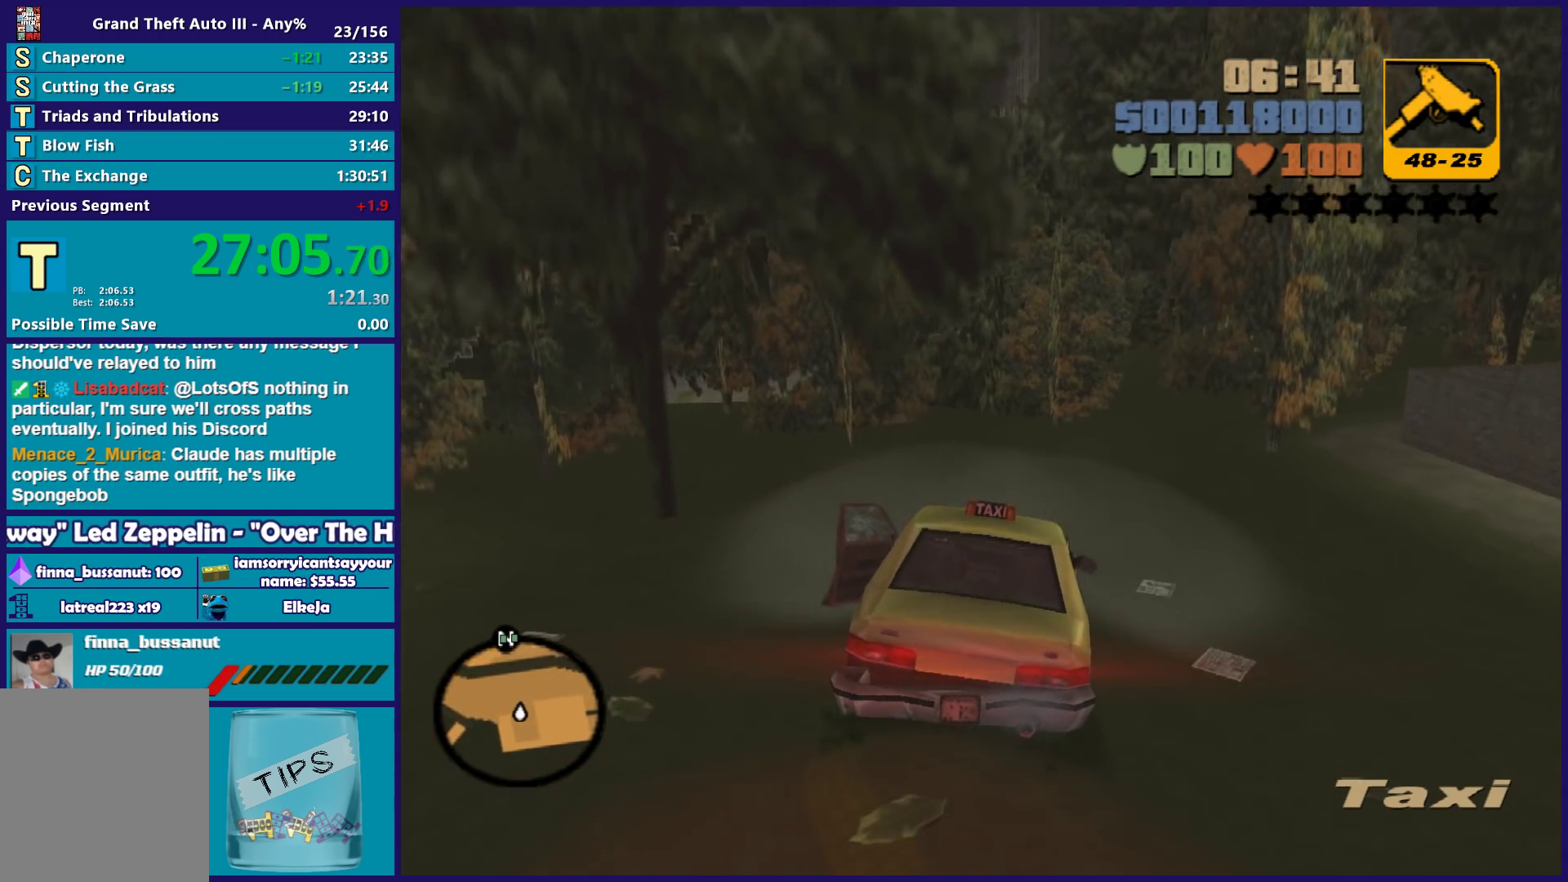
{"buttons": ["R2"], "left_stick": "center", "right_stick": "center", "button_events": []}
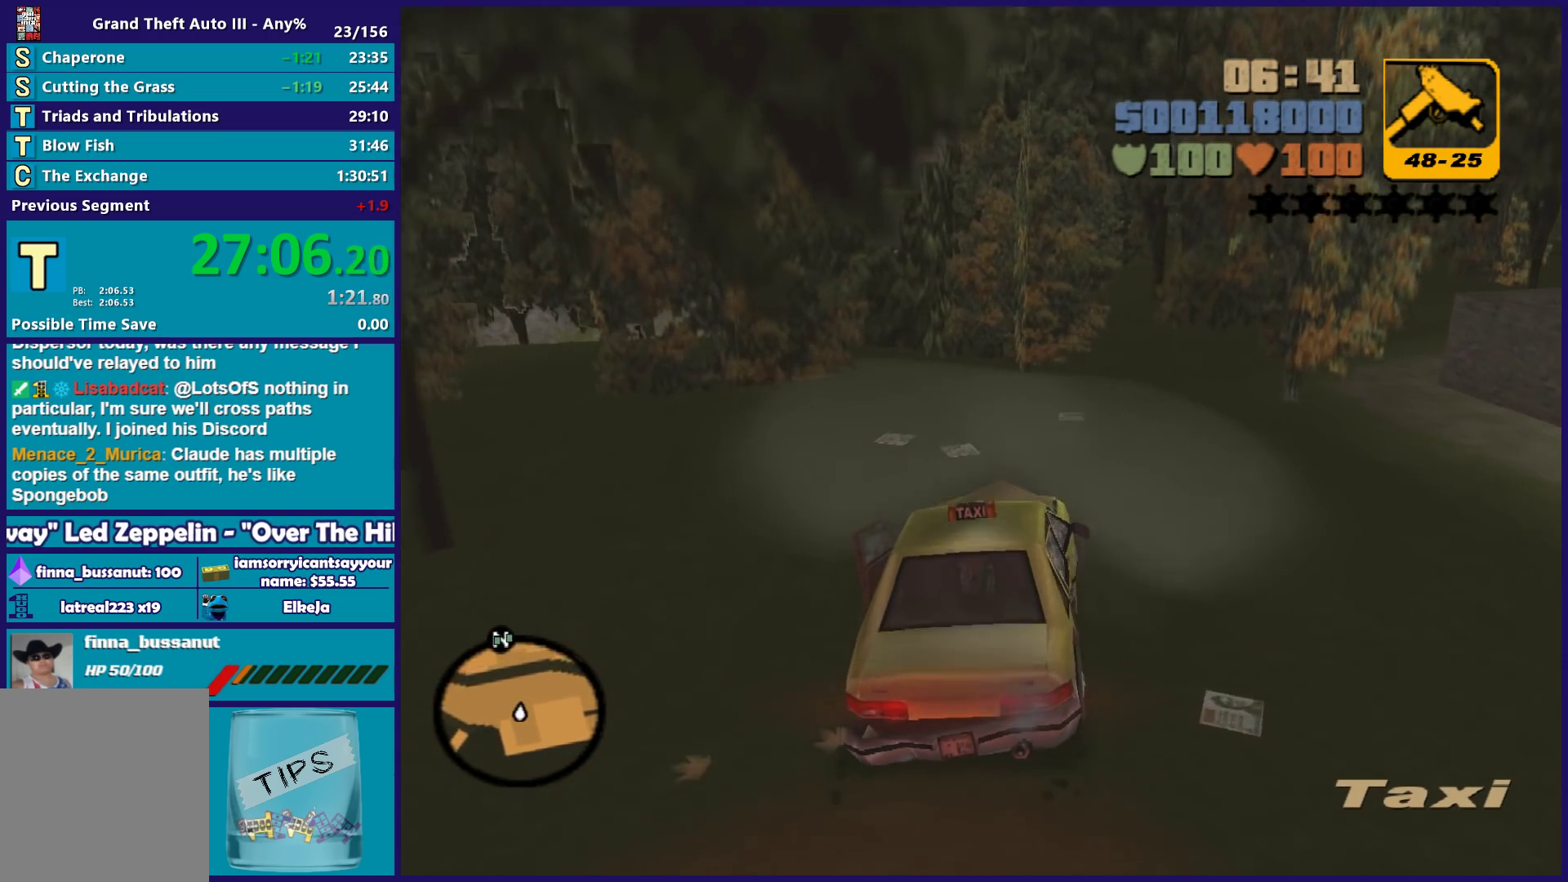
{"buttons": ["R2"], "left_stick": "center", "right_stick": "center", "button_events": []}